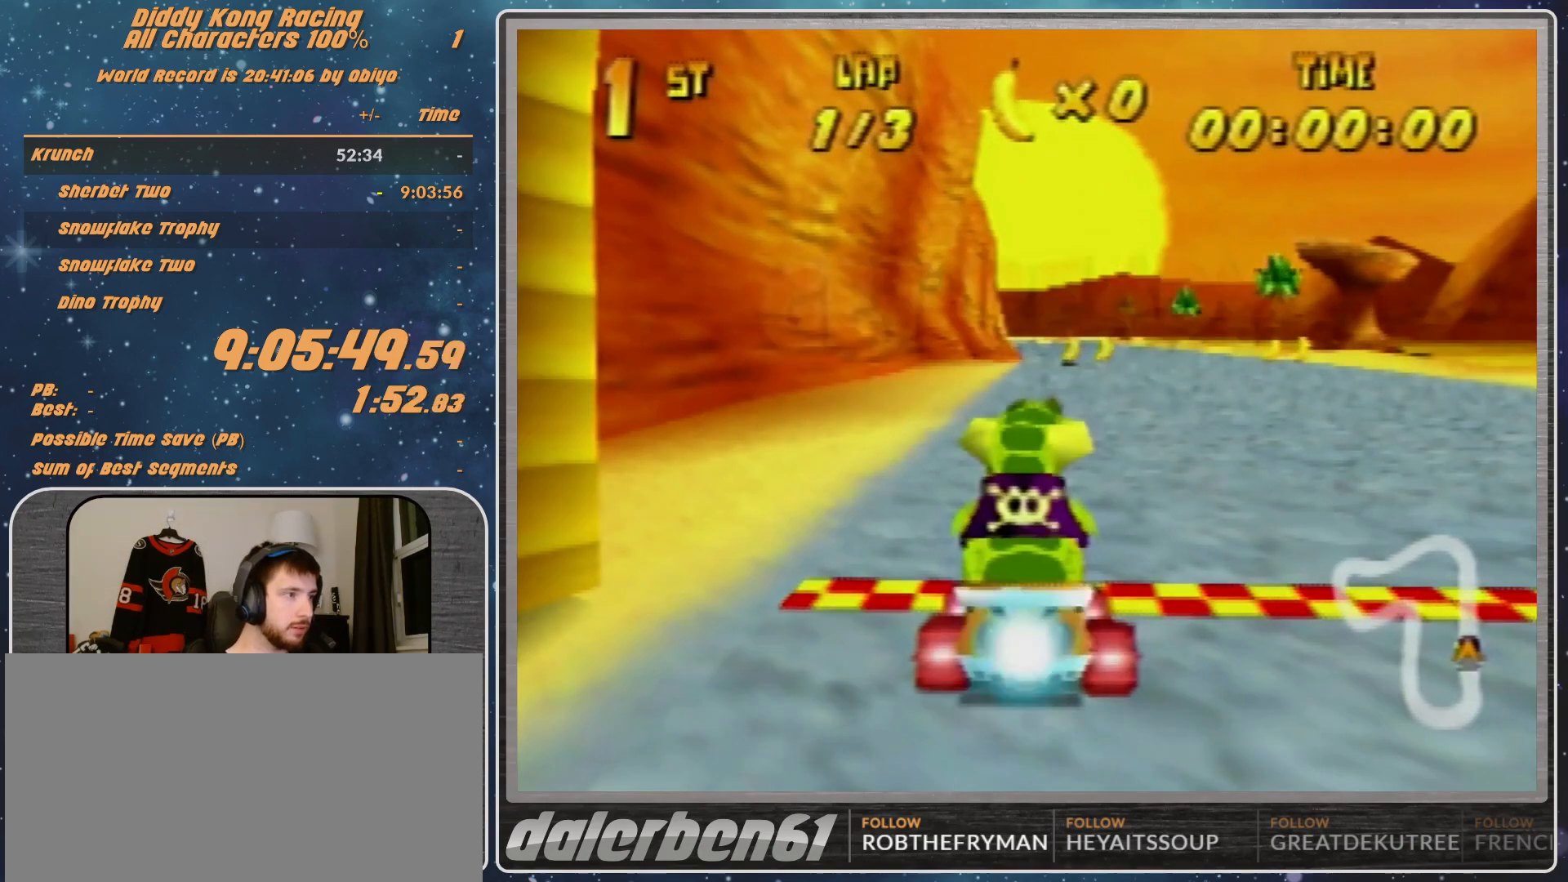
Gameplay with a controller (Nintendo layout); each line is a JSON object with the inputs held at the frame after it. "events" lists button and stick changes between this image and that frame as [ms after this image, input, new state], when the widget could be followed in between. Not read: L1 L3 R3.
{"buttons": ["A"], "left_stick": "center", "events": [[200, "left_stick", "up-left"], [333, "left_stick", "center"]]}
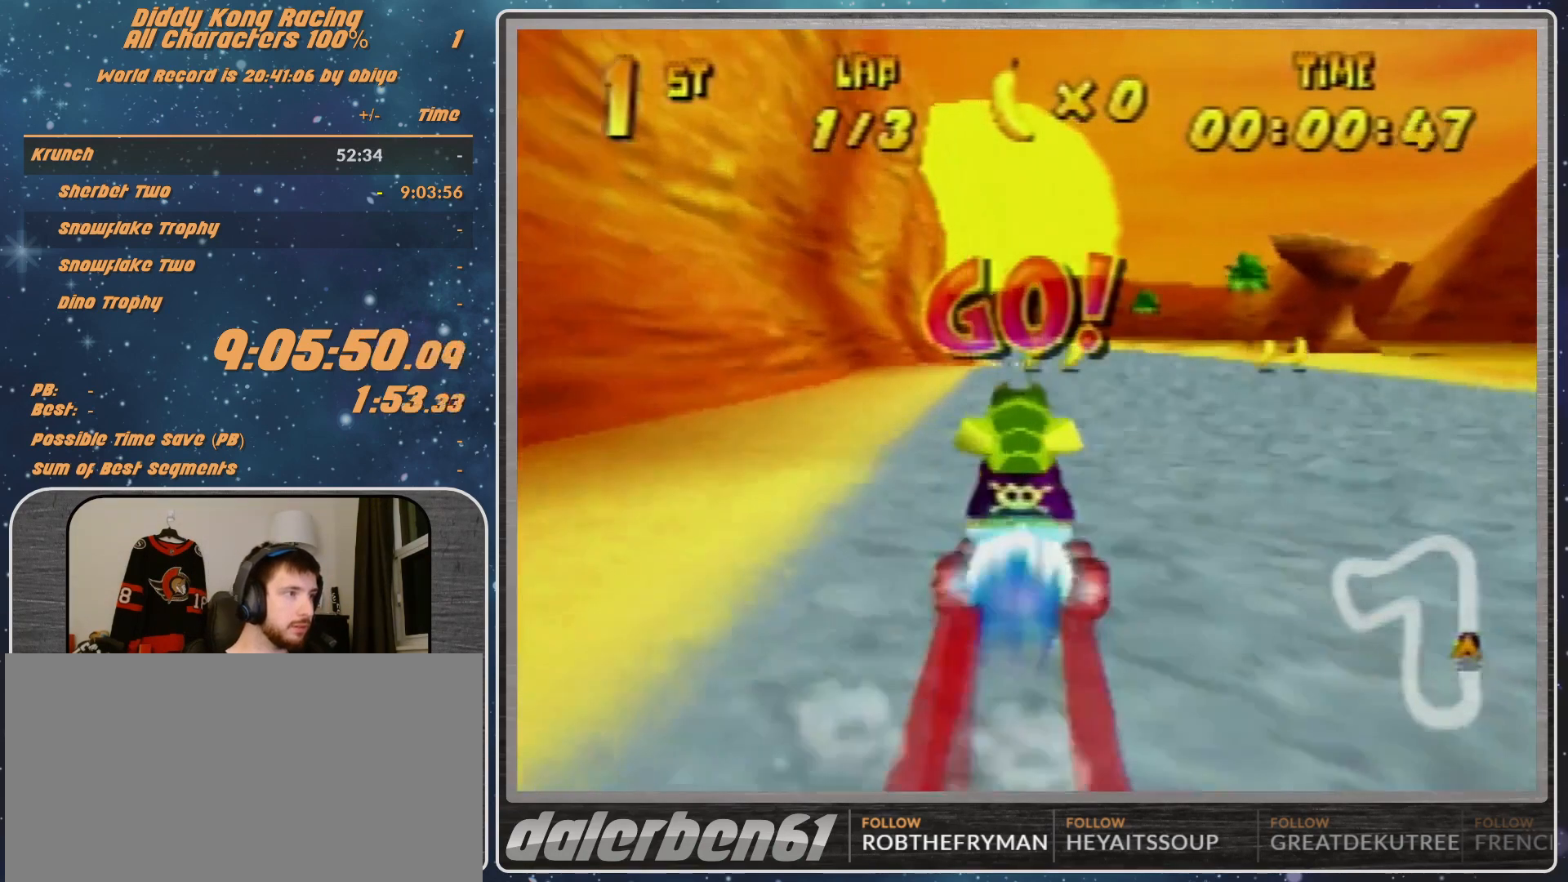
{"buttons": ["A"], "left_stick": "center", "events": []}
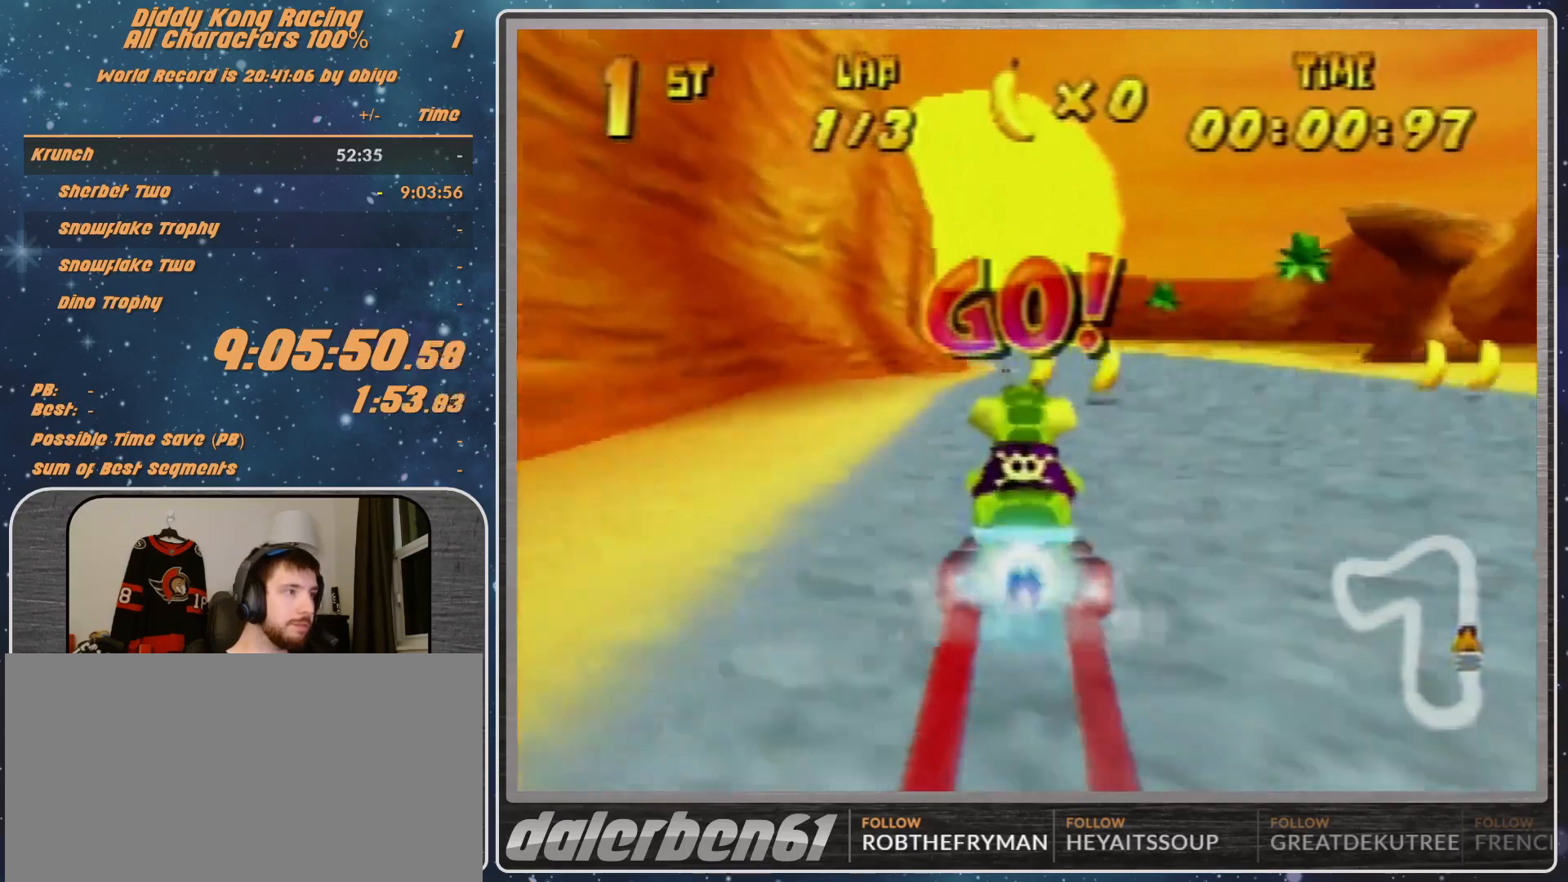
{"buttons": [], "left_stick": "up-right", "events": [[133, "left_stick", "up-left"], [200, "R1", "down"], [267, "R1", "up"], [333, "A", "up"], [333, "left_stick", "up-right"], [400, "A", "down"], [500, "A", "up"]]}
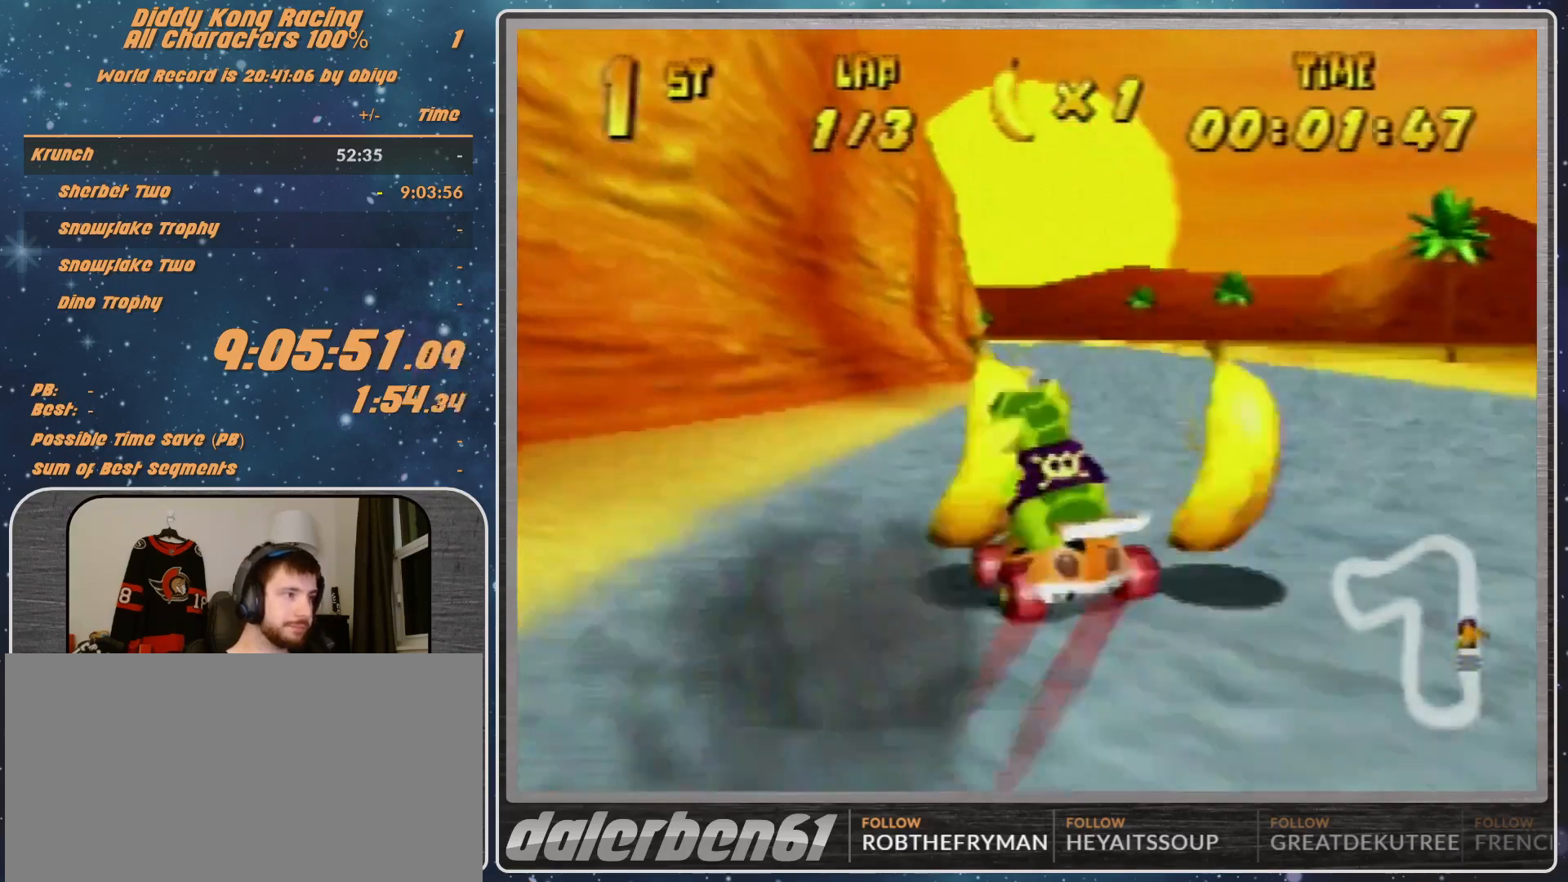
{"buttons": [], "left_stick": "center", "events": [[100, "A", "down"], [100, "left_stick", "center"], [167, "A", "up"], [233, "A", "down"], [267, "A", "up"], [333, "left_stick", "left"], [400, "A", "down"], [500, "A", "up"], [500, "left_stick", "center"]]}
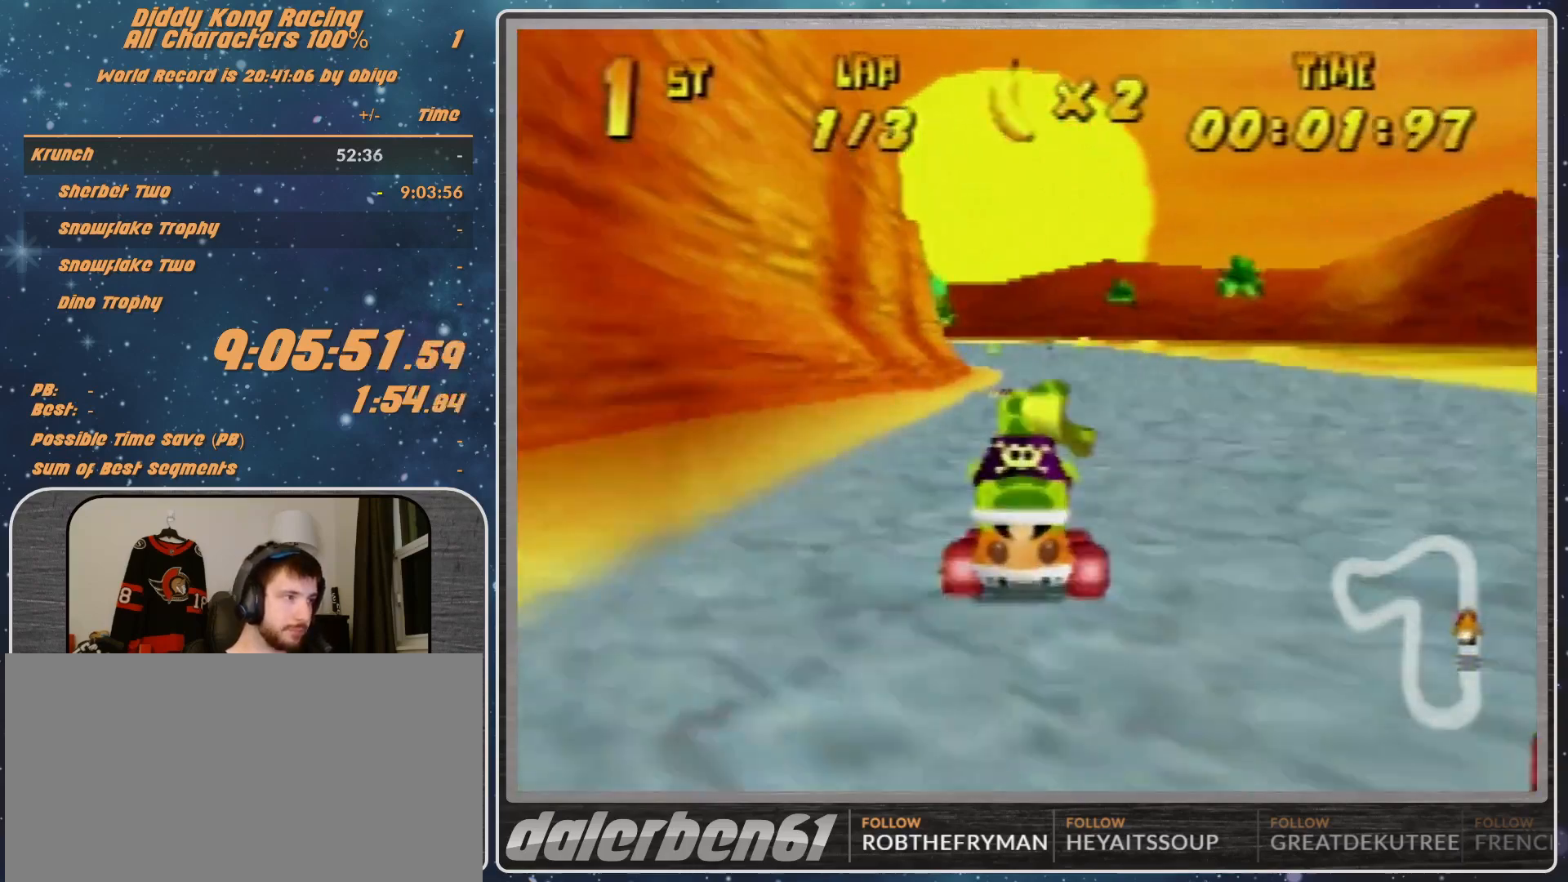
{"buttons": [], "left_stick": "center", "events": [[100, "A", "down"], [167, "A", "up"], [233, "A", "down"], [333, "A", "up"], [400, "A", "down"], [433, "A", "up"]]}
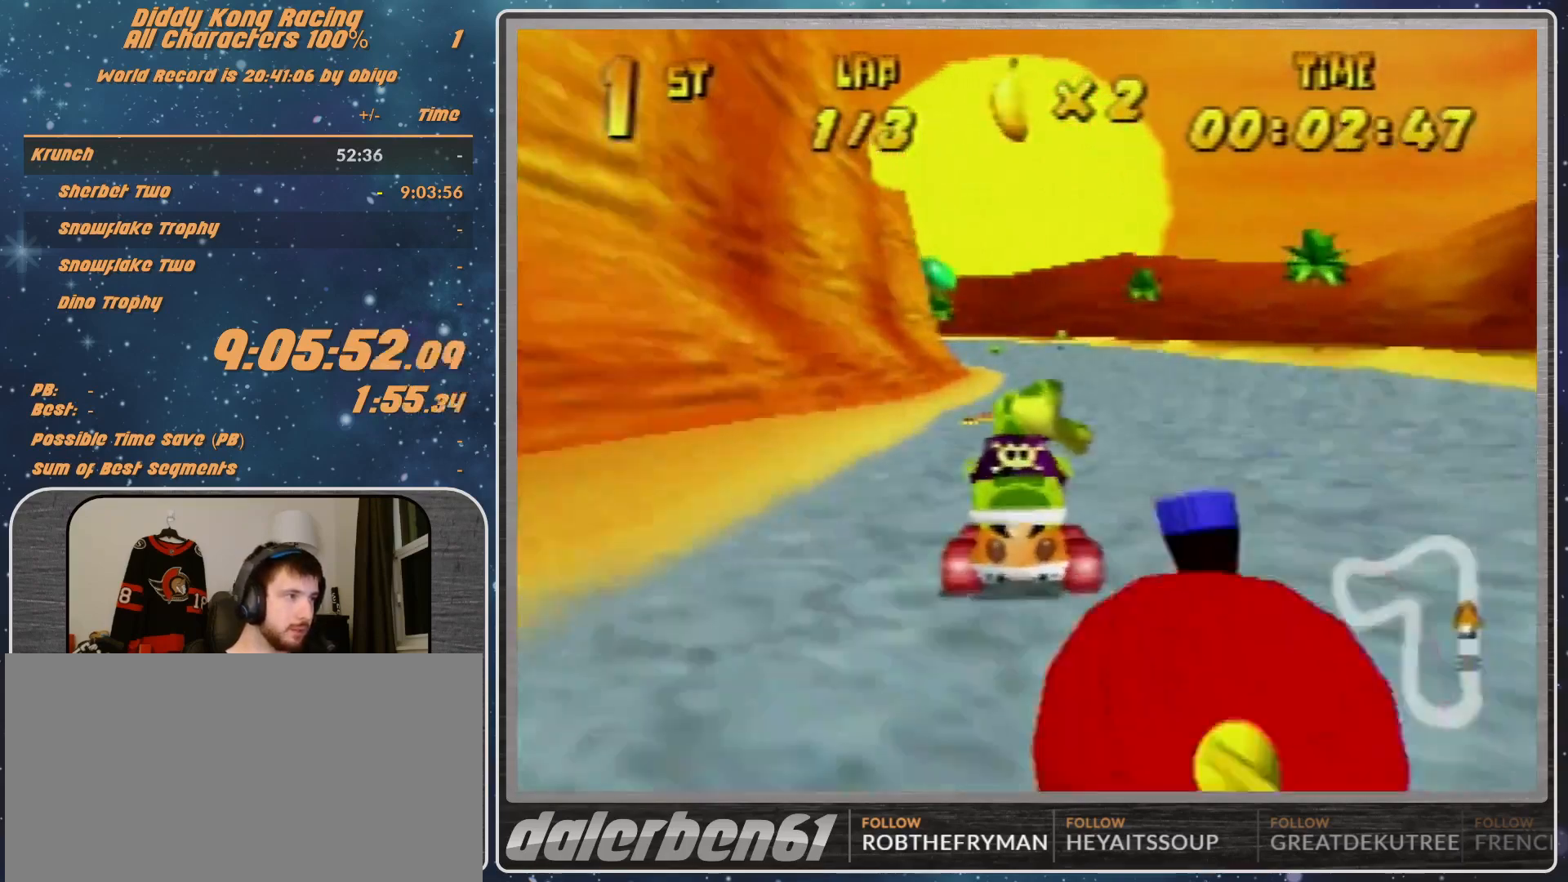
{"buttons": [], "left_stick": "center", "events": [[67, "A", "down"], [100, "A", "up"], [167, "A", "down"], [300, "A", "up"]]}
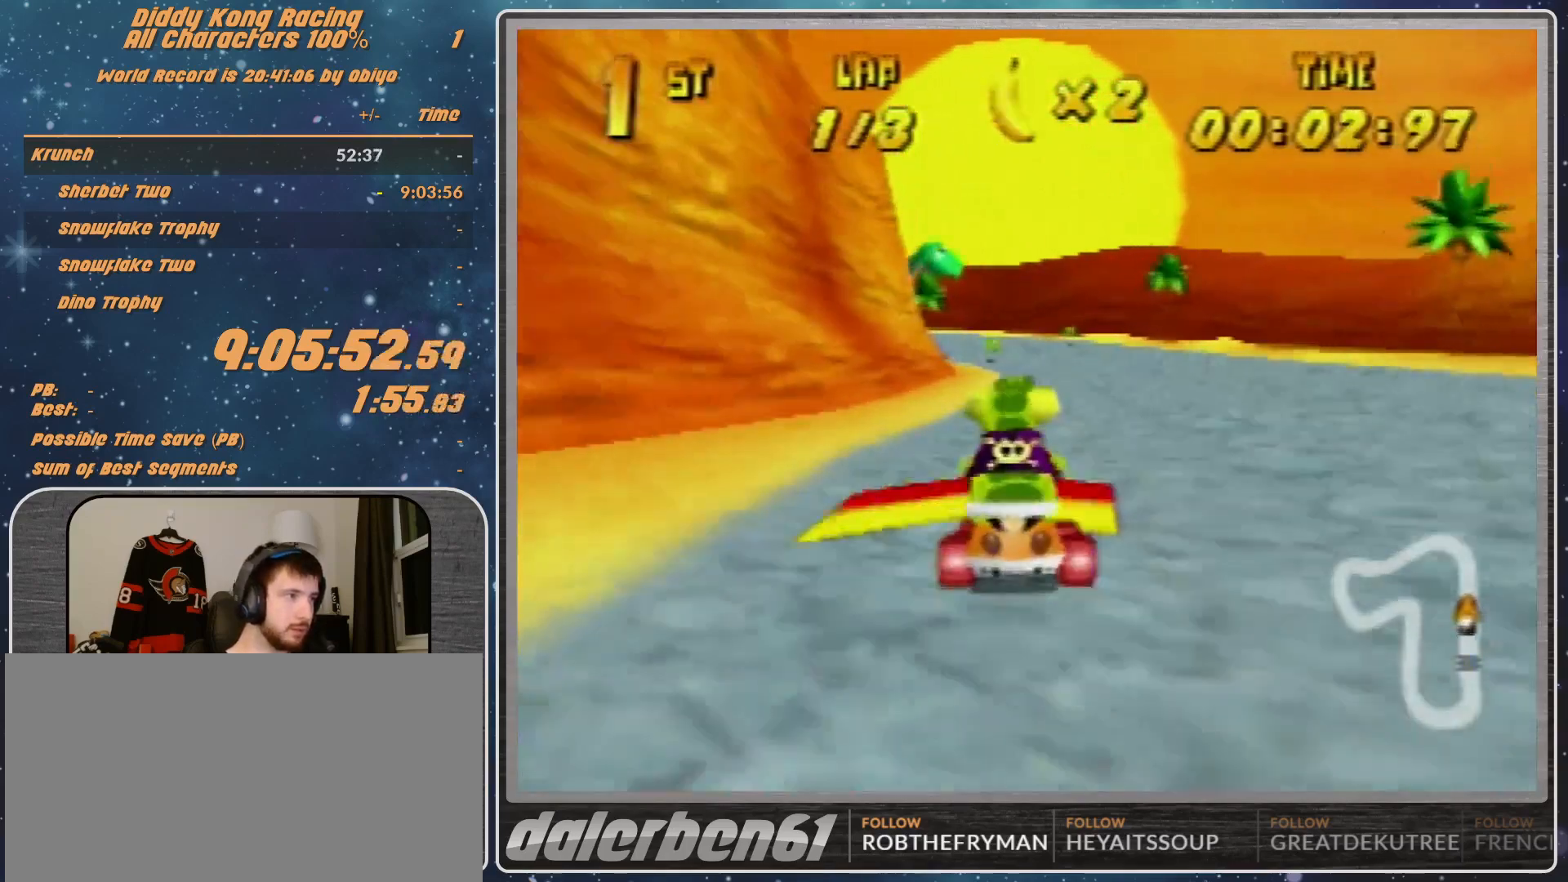
{"buttons": [], "left_stick": "left", "events": [[233, "left_stick", "left"]]}
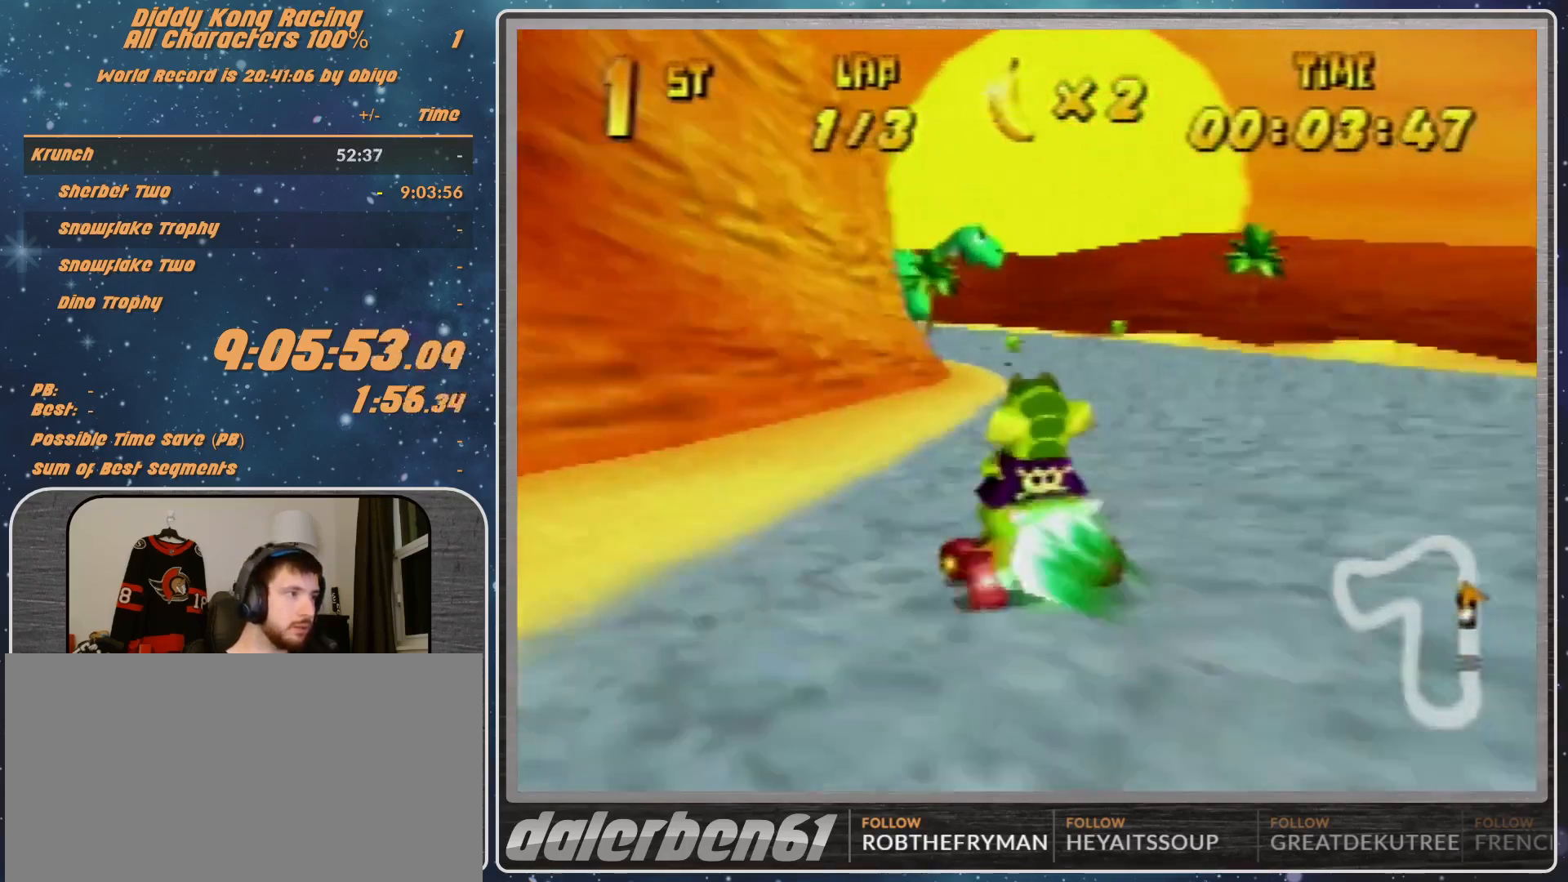
{"buttons": ["B", "R1"], "left_stick": "left", "events": [[433, "B", "down"], [433, "R1", "down"]]}
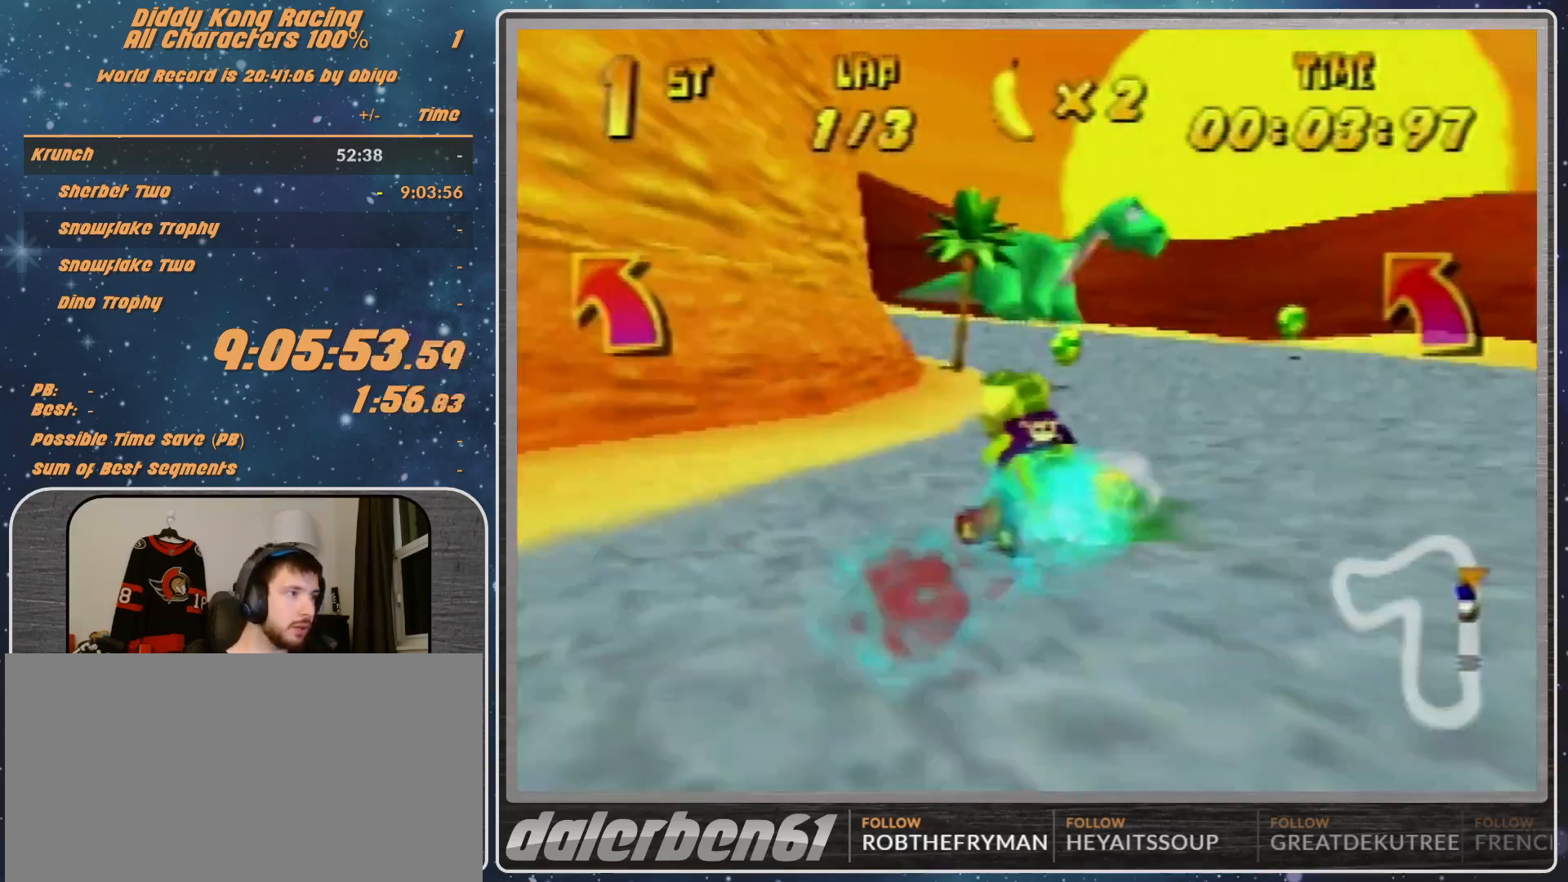
{"buttons": [], "left_stick": "left", "events": [[100, "B", "up"], [100, "R1", "up"], [300, "R1", "down"], [333, "R1", "up"]]}
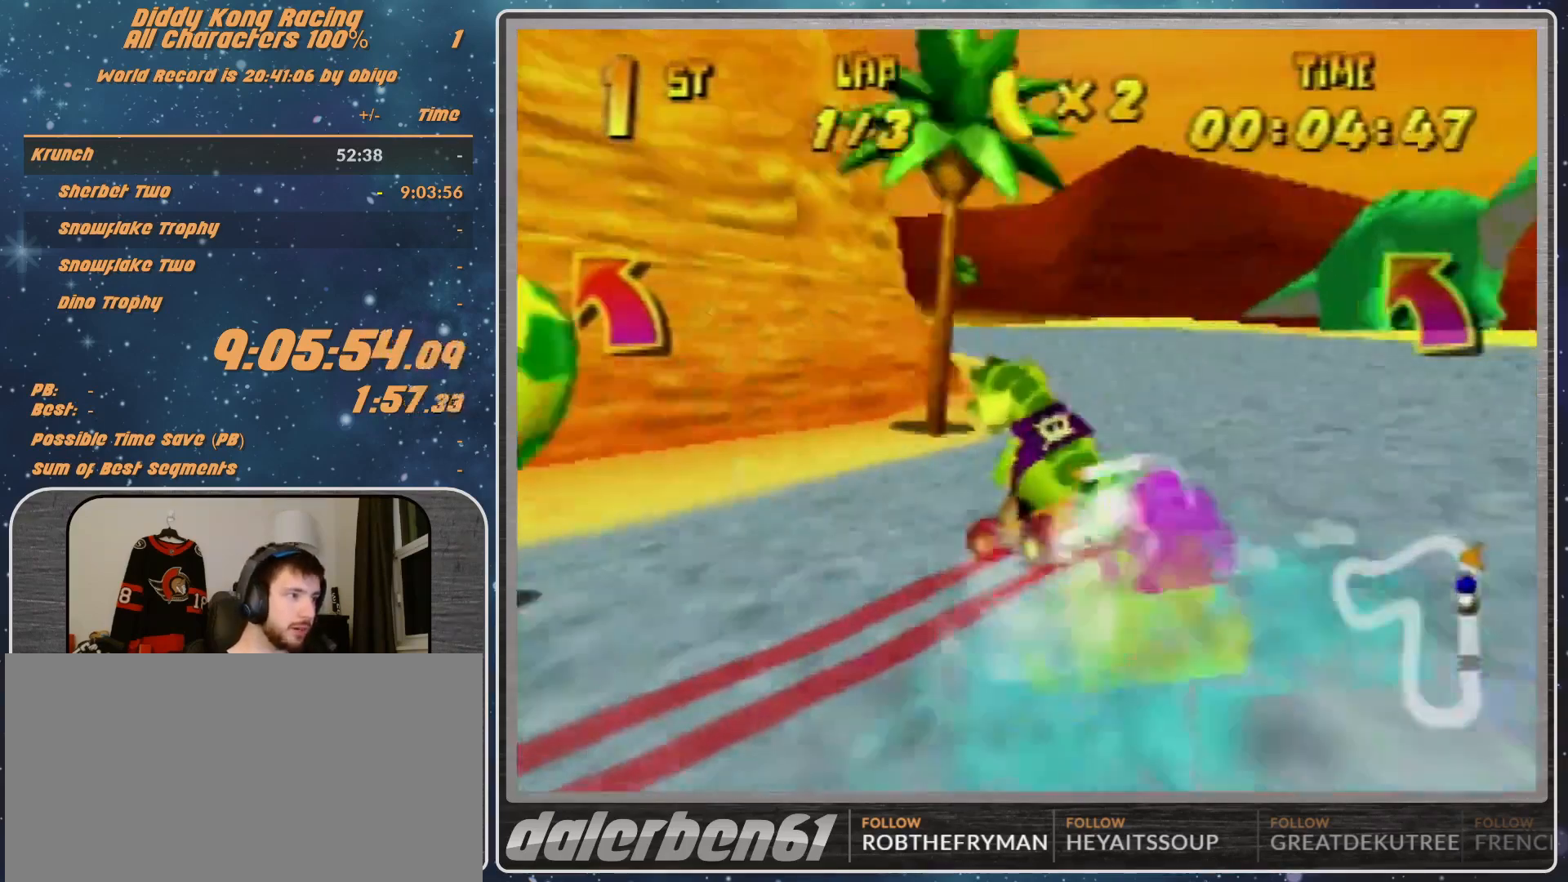
{"buttons": [], "left_stick": "left", "events": [[400, "A", "down"], [467, "A", "up"]]}
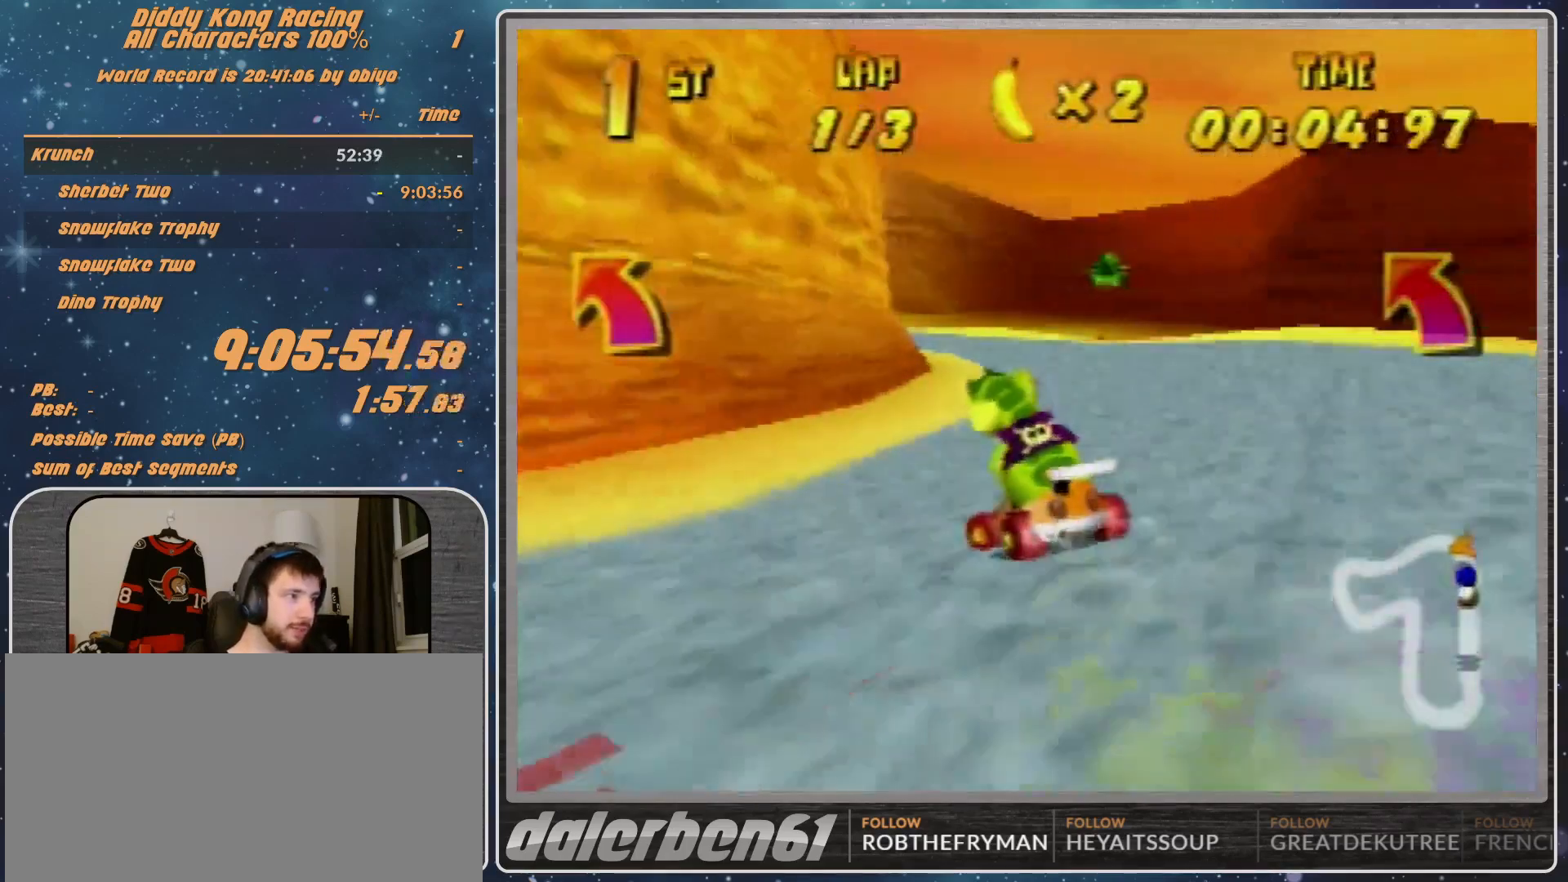
{"buttons": [], "left_stick": "left", "events": [[100, "A", "down"], [300, "A", "up"]]}
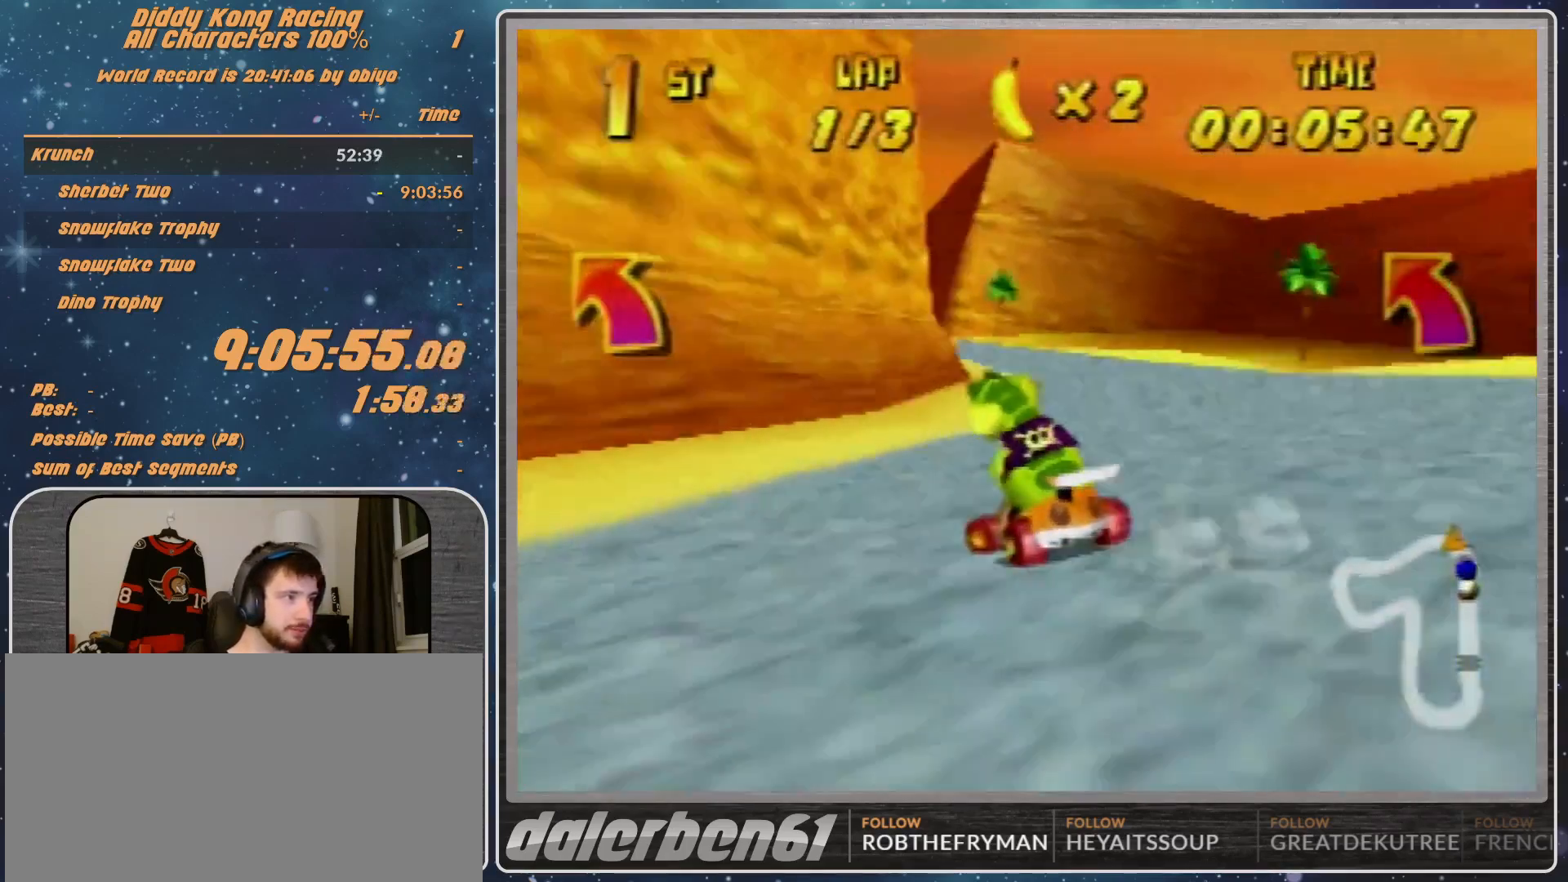
{"buttons": [], "left_stick": "left", "events": [[33, "A", "down"], [100, "A", "up"]]}
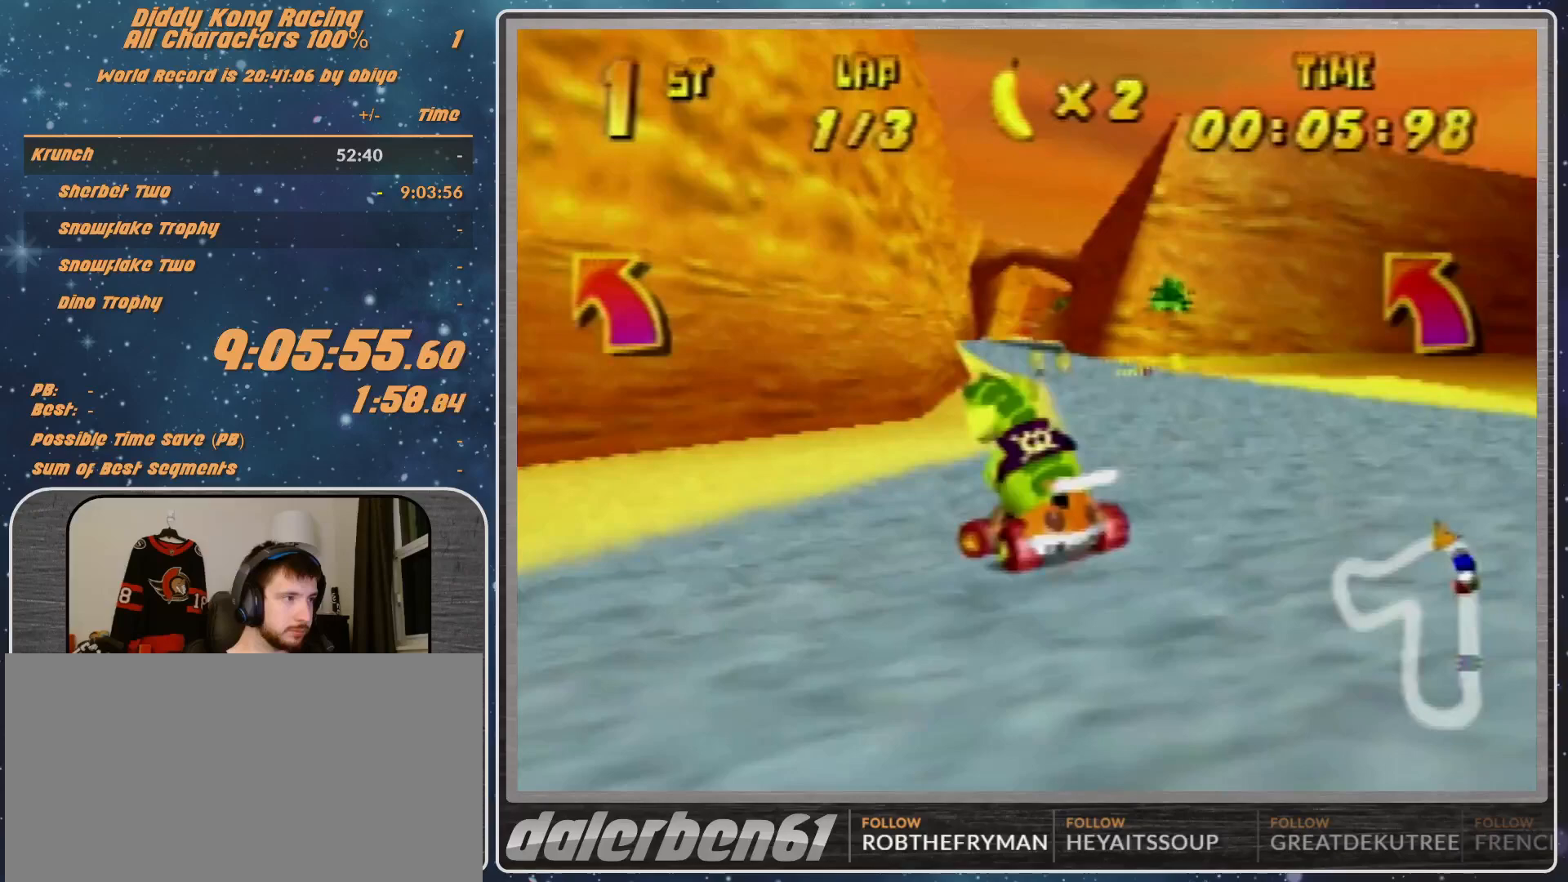
{"buttons": ["R1"], "left_stick": "up-right", "events": [[33, "A", "down"], [33, "R1", "down"], [67, "left_stick", "up-left"], [100, "A", "up"], [167, "A", "down"], [233, "A", "up"], [300, "A", "down"], [367, "A", "up"], [400, "left_stick", "up-right"], [467, "A", "down"], [500, "A", "up"]]}
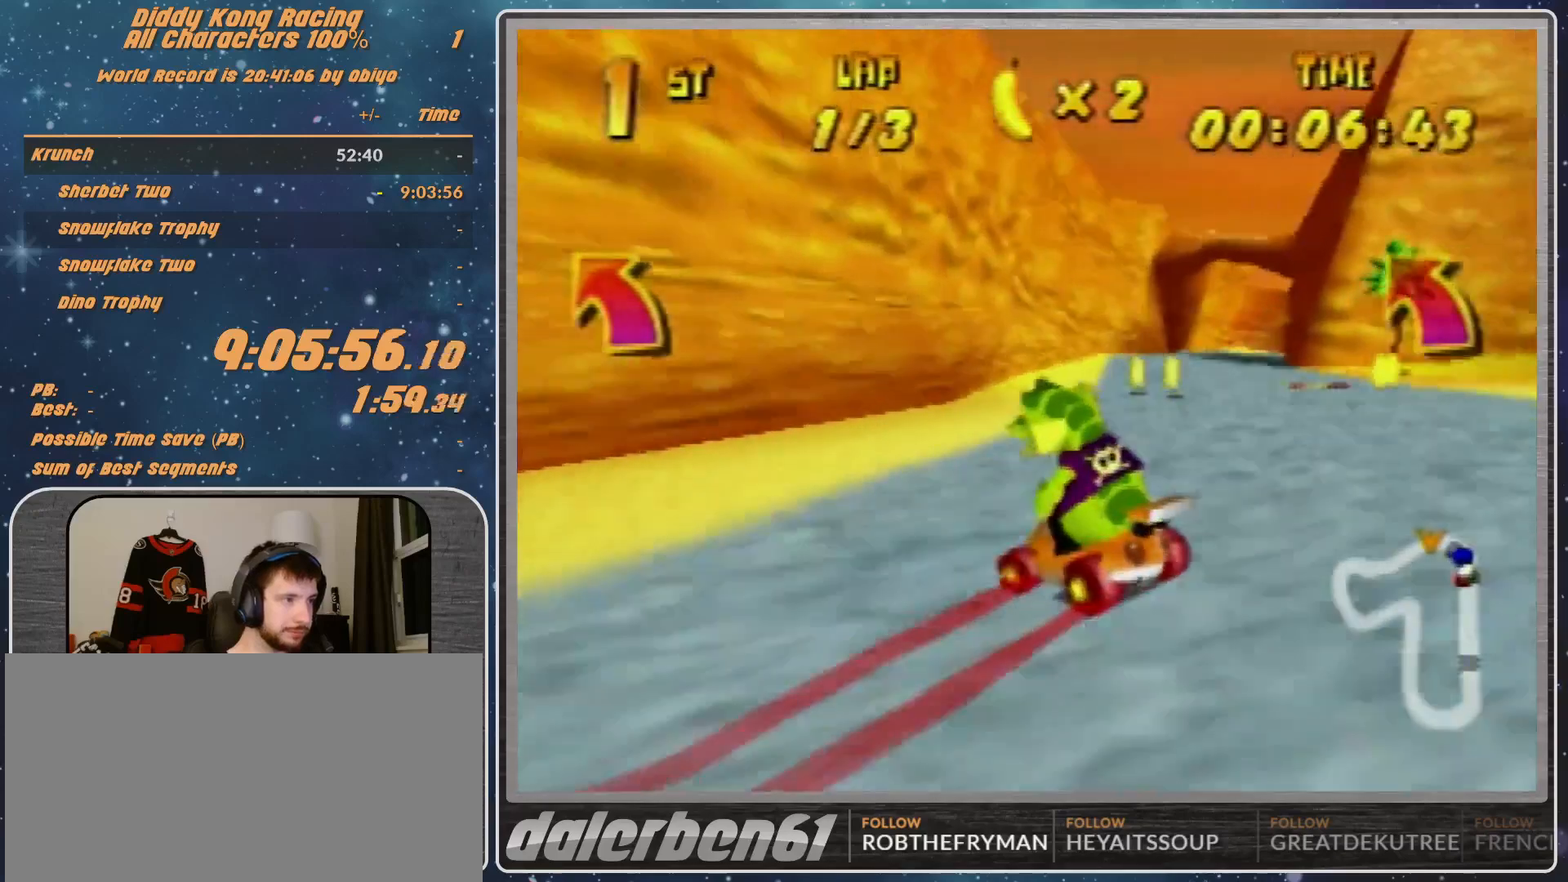
{"buttons": ["R1"], "left_stick": "right", "events": [[100, "A", "down"], [167, "A", "up"], [300, "A", "down"], [333, "A", "up"], [400, "left_stick", "right"]]}
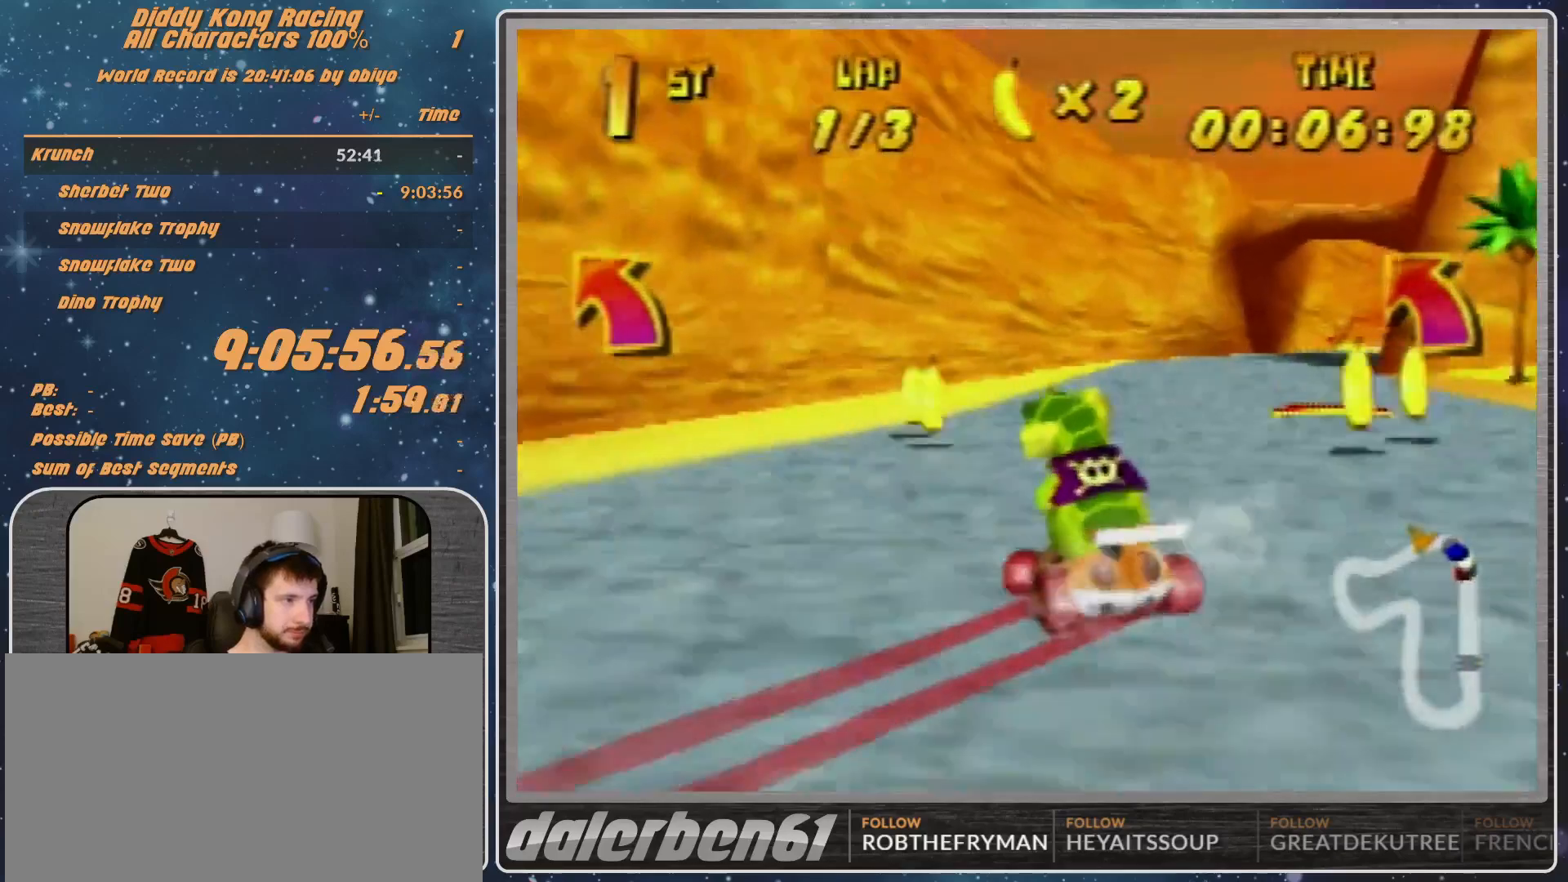
{"buttons": [], "left_stick": "right", "events": [[167, "R1", "up"]]}
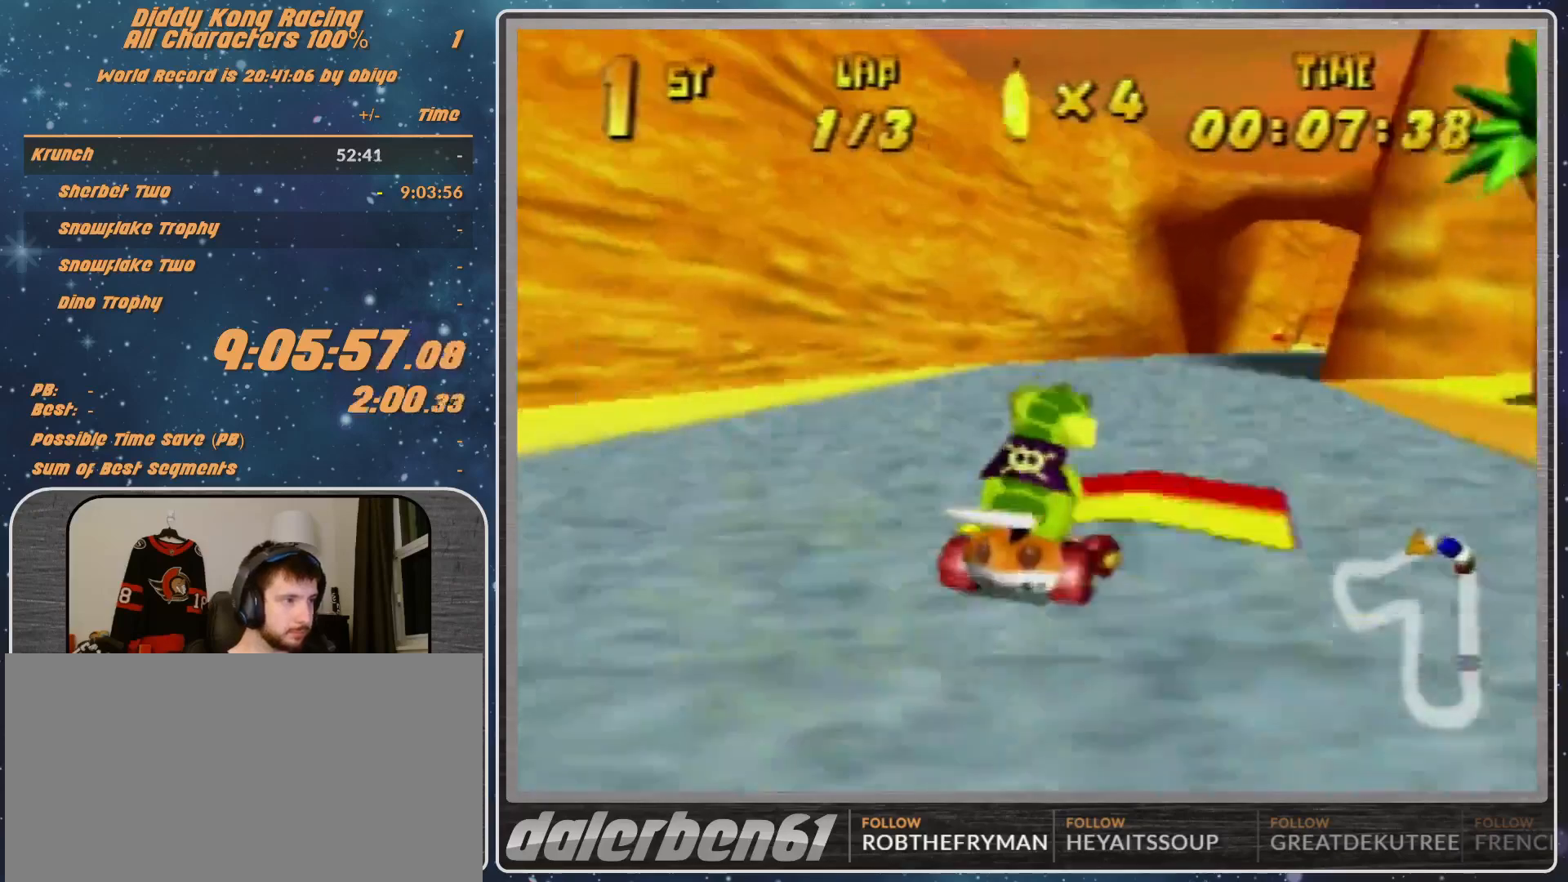
{"buttons": [], "left_stick": "right", "events": [[233, "R1", "down"], [267, "R1", "up"]]}
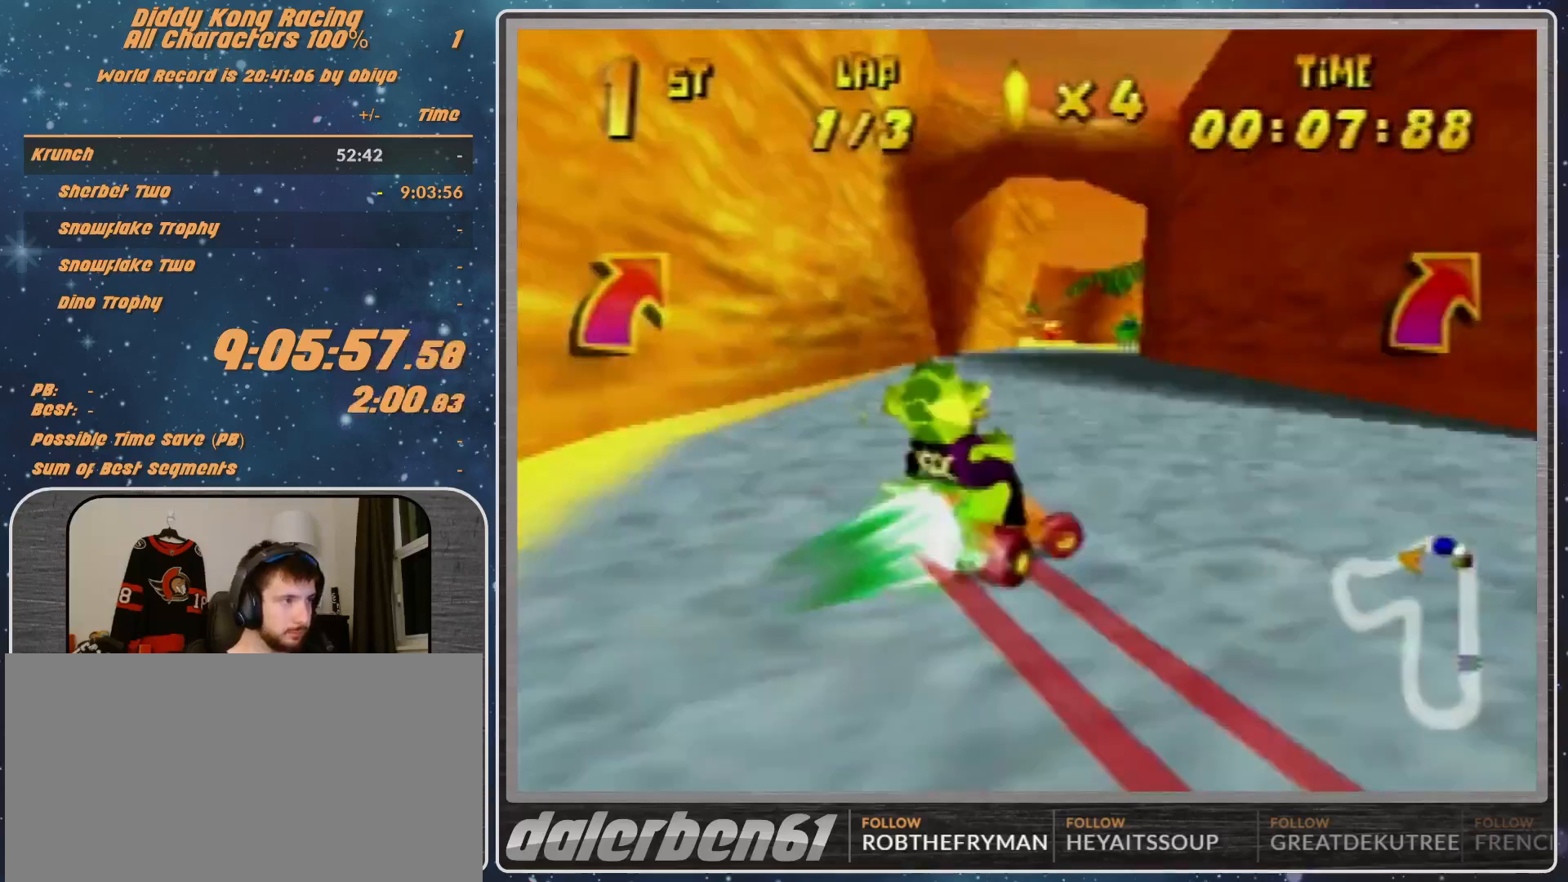
{"buttons": [], "left_stick": "left", "events": [[333, "left_stick", "left"]]}
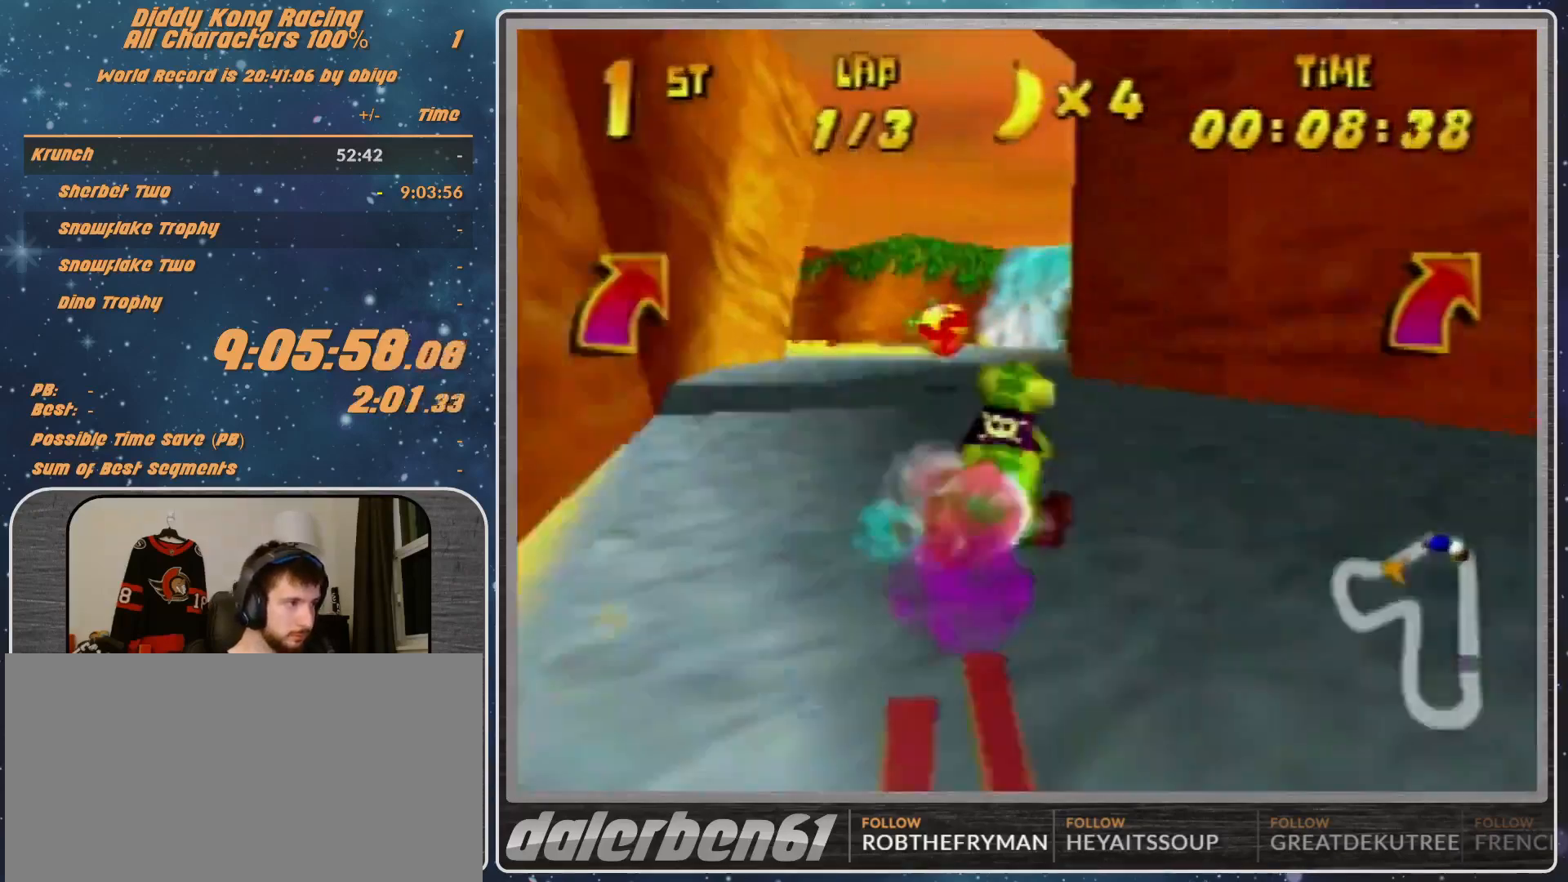
{"buttons": [], "left_stick": "center", "events": [[100, "left_stick", "center"], [267, "left_stick", "left"], [367, "A", "down"], [433, "A", "up"], [433, "left_stick", "center"]]}
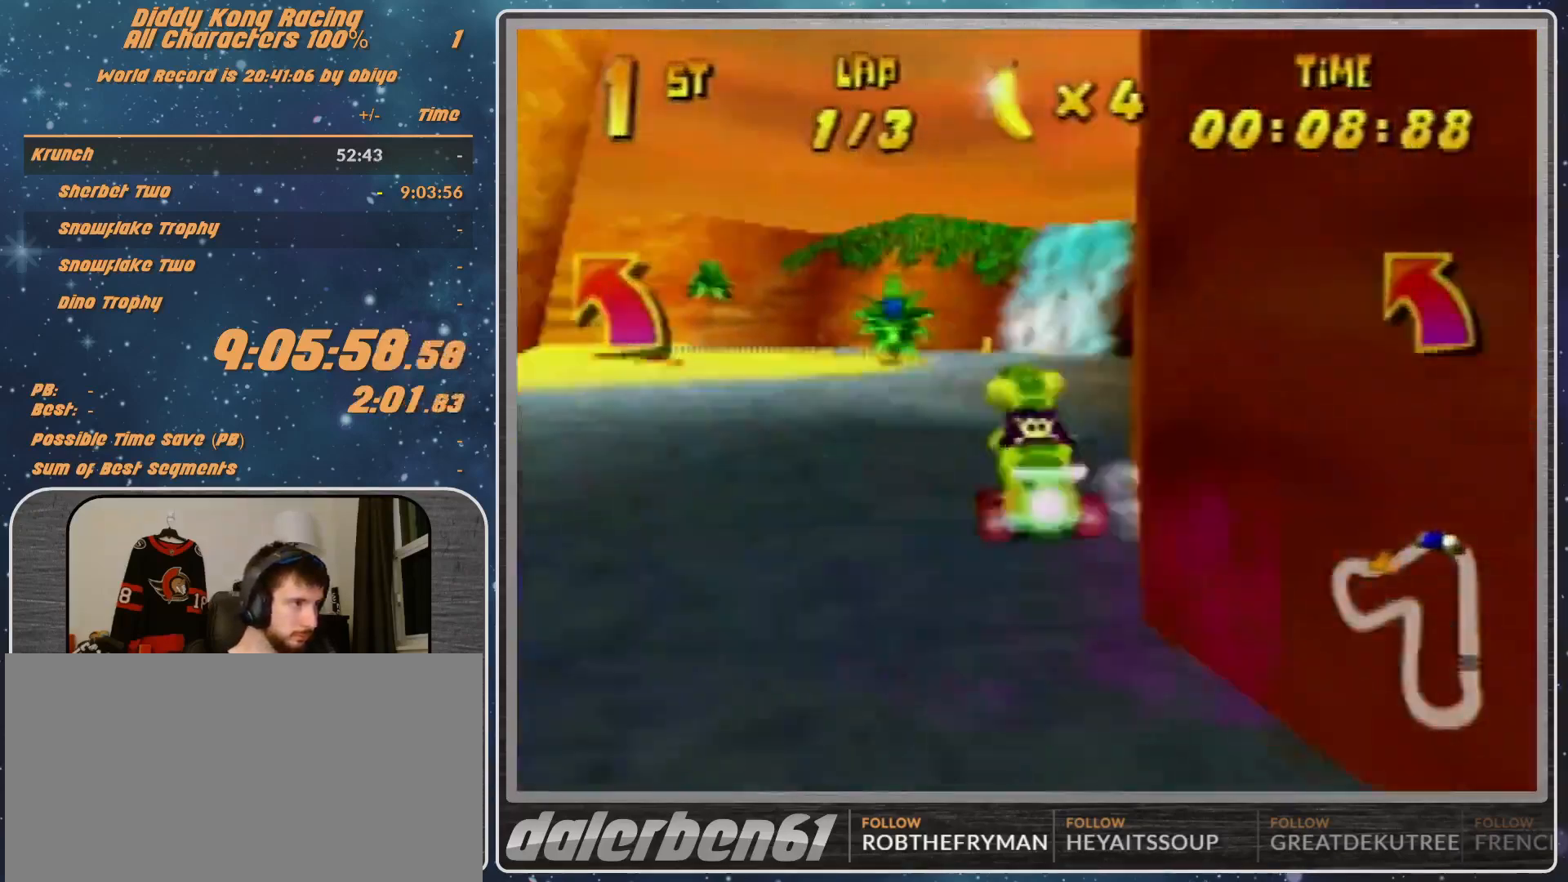
{"buttons": [], "left_stick": "left", "events": [[33, "A", "down"], [200, "A", "up"], [200, "left_stick", "left"]]}
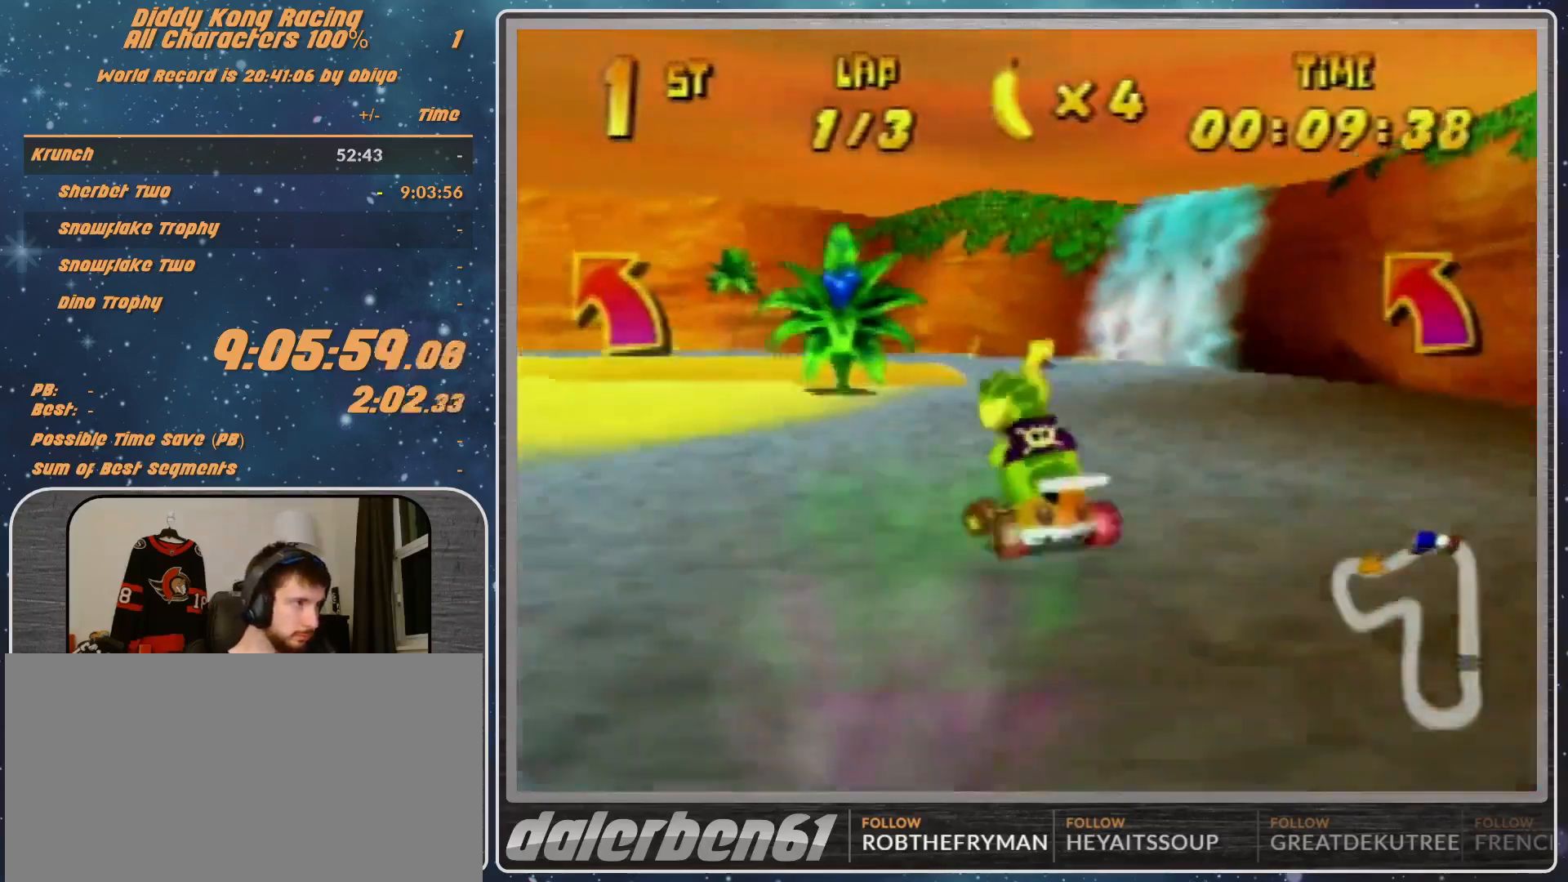
{"buttons": ["A"], "left_stick": "left", "events": [[67, "A", "down"], [67, "left_stick", "up-left"], [133, "A", "up"], [267, "left_stick", "left"], [500, "A", "down"]]}
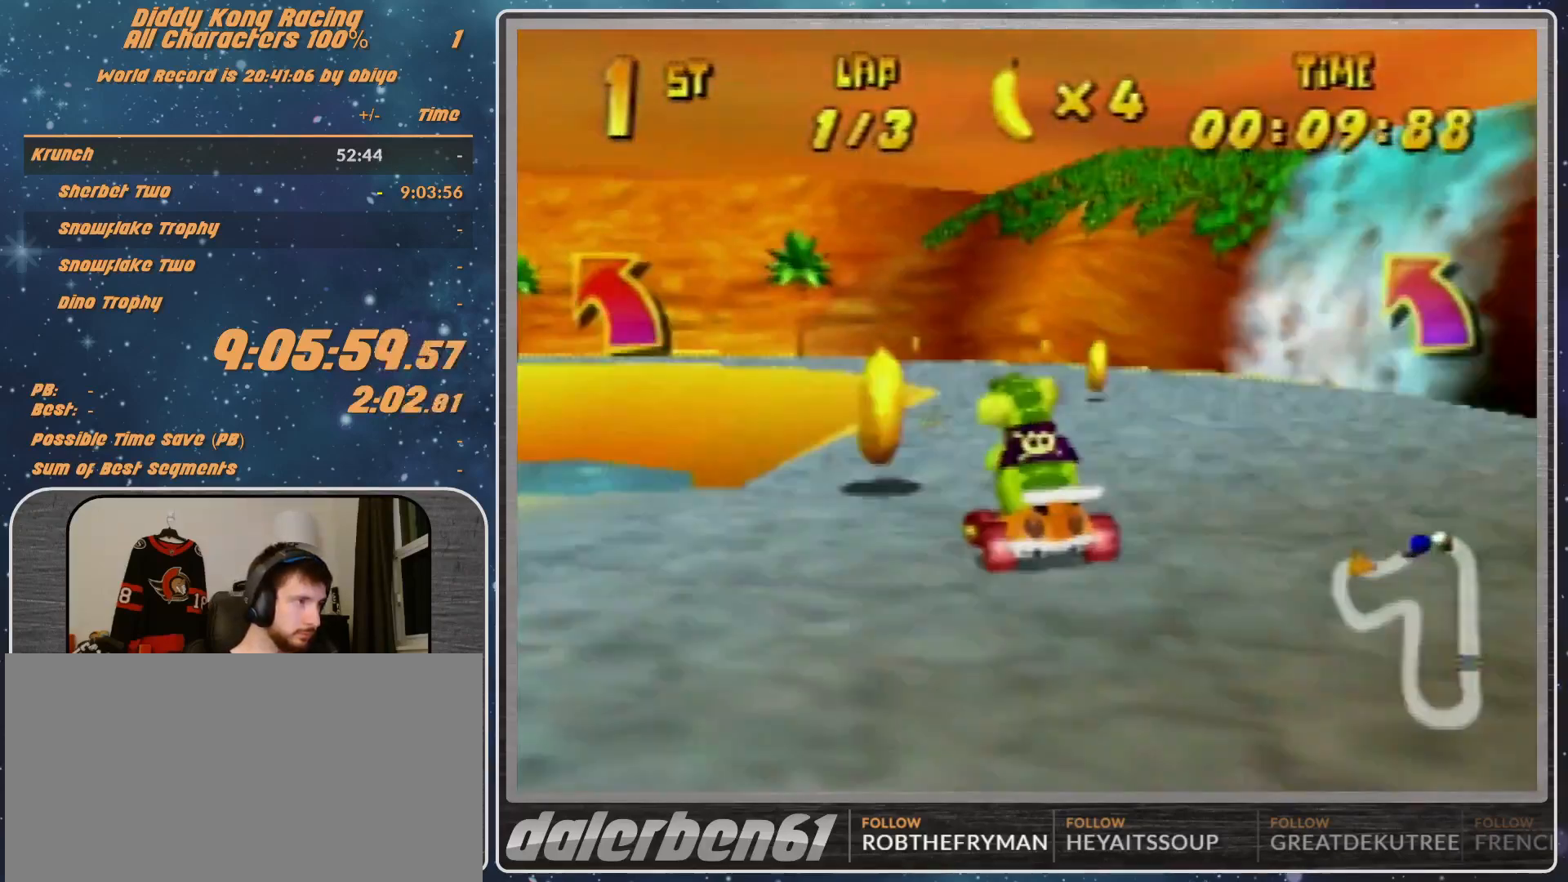
{"buttons": ["A", "B", "R1"], "left_stick": "left", "events": [[67, "A", "up"], [133, "A", "down"], [233, "A", "up"], [400, "A", "down"], [400, "B", "down"], [433, "R1", "down"]]}
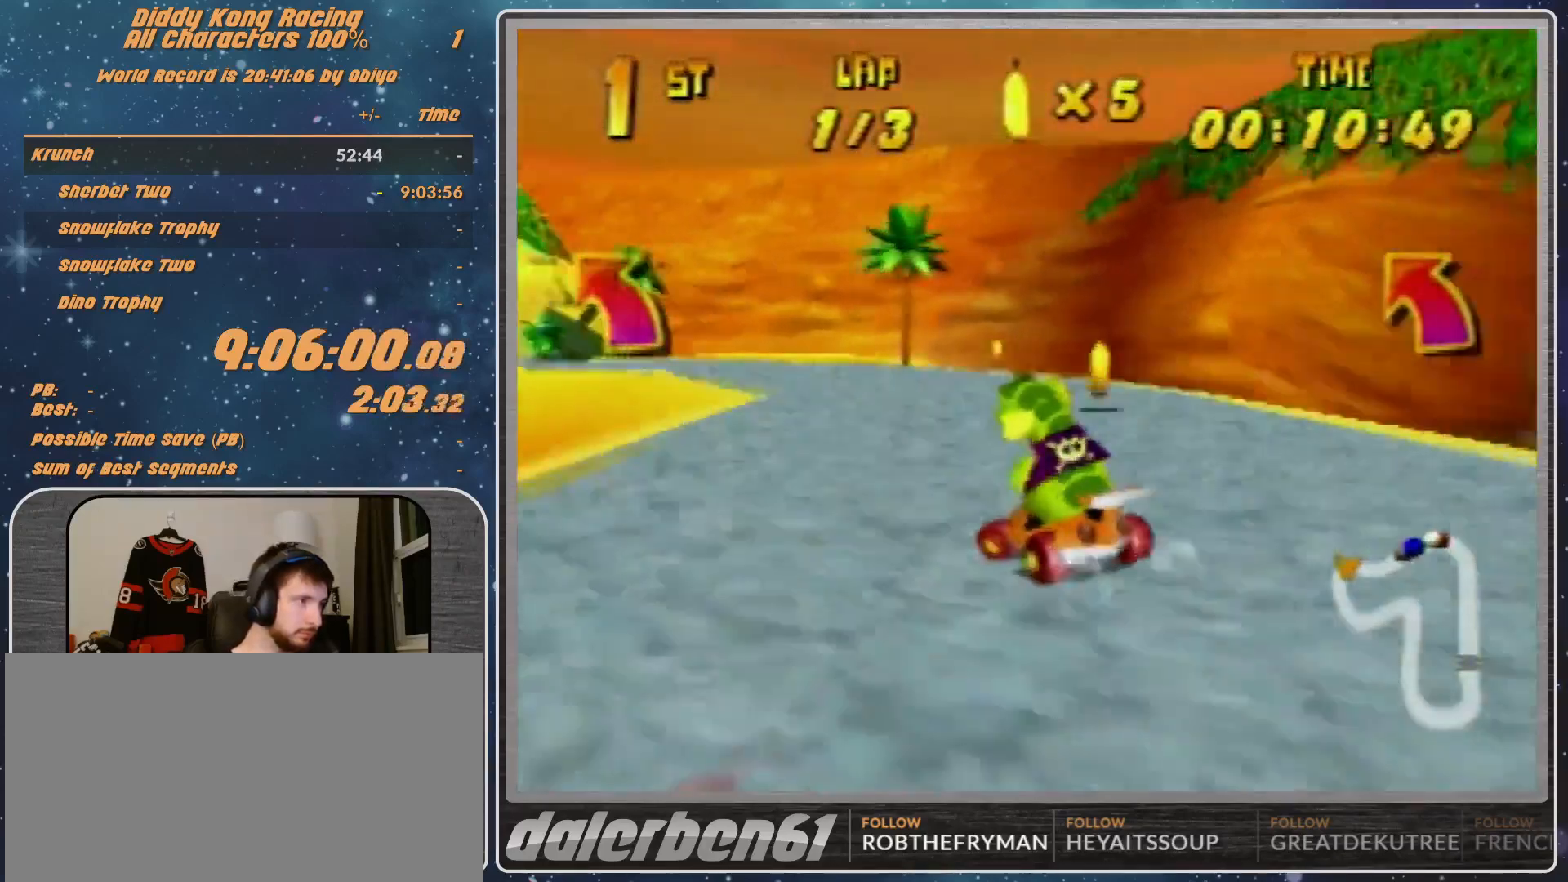
{"buttons": ["R1"], "left_stick": "left", "events": [[100, "A", "up"], [100, "B", "up"], [133, "R1", "up"], [267, "A", "down"], [267, "R1", "down"], [300, "A", "up"], [367, "R1", "up"], [400, "A", "down"], [400, "R1", "down"], [433, "A", "up"]]}
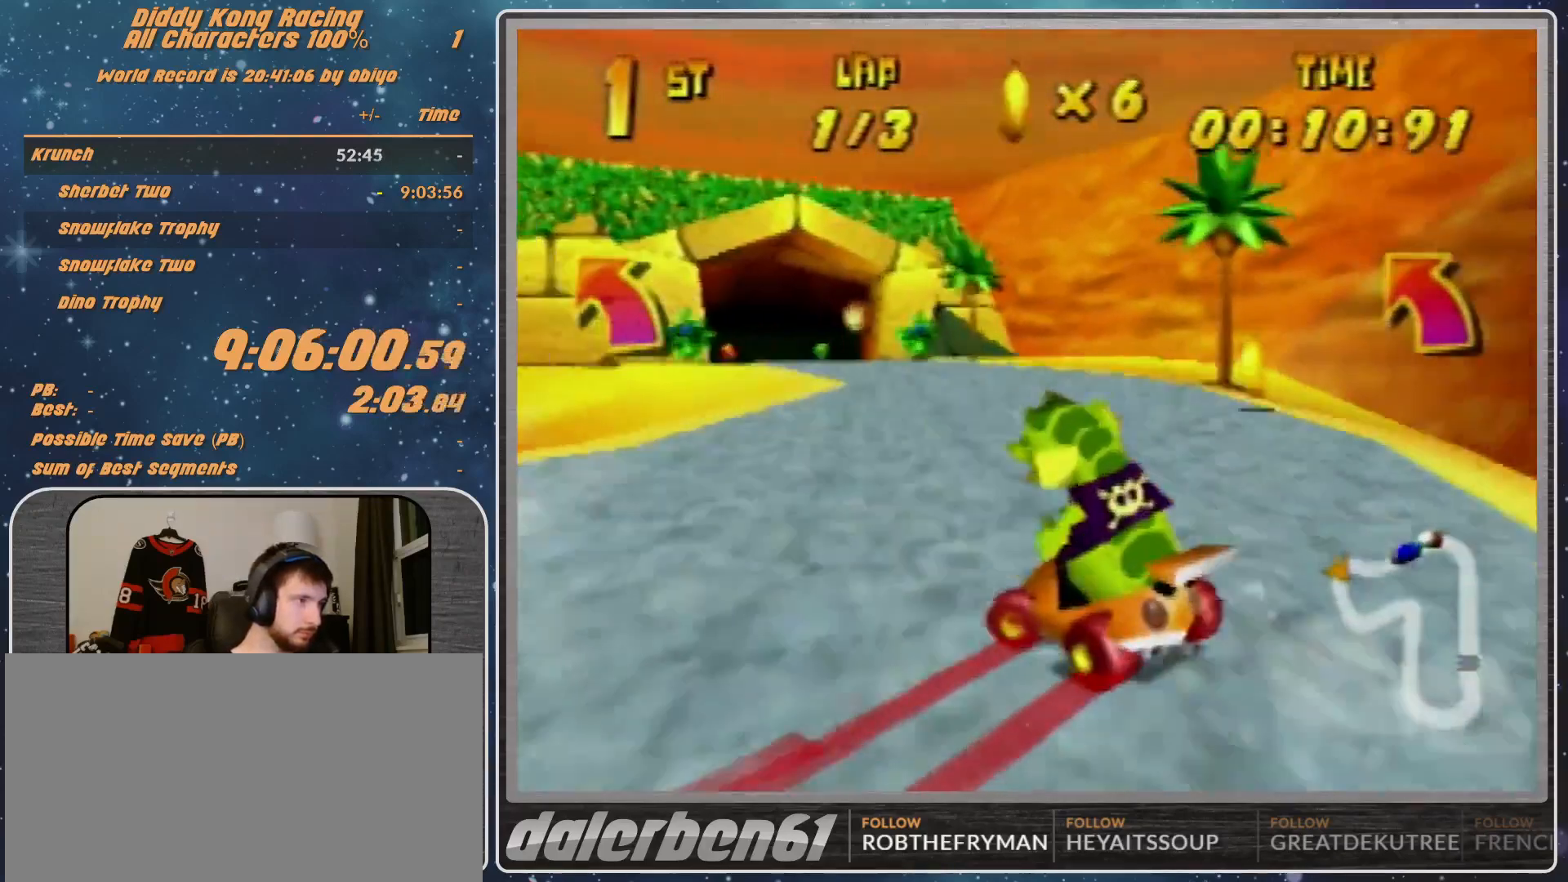
{"buttons": [], "left_stick": "up-left", "events": [[33, "A", "down"], [33, "B", "down"], [267, "A", "up"], [267, "B", "up"], [267, "R1", "up"], [267, "left_stick", "up-left"], [300, "A", "down"], [367, "A", "up"], [433, "A", "down"], [500, "A", "up"]]}
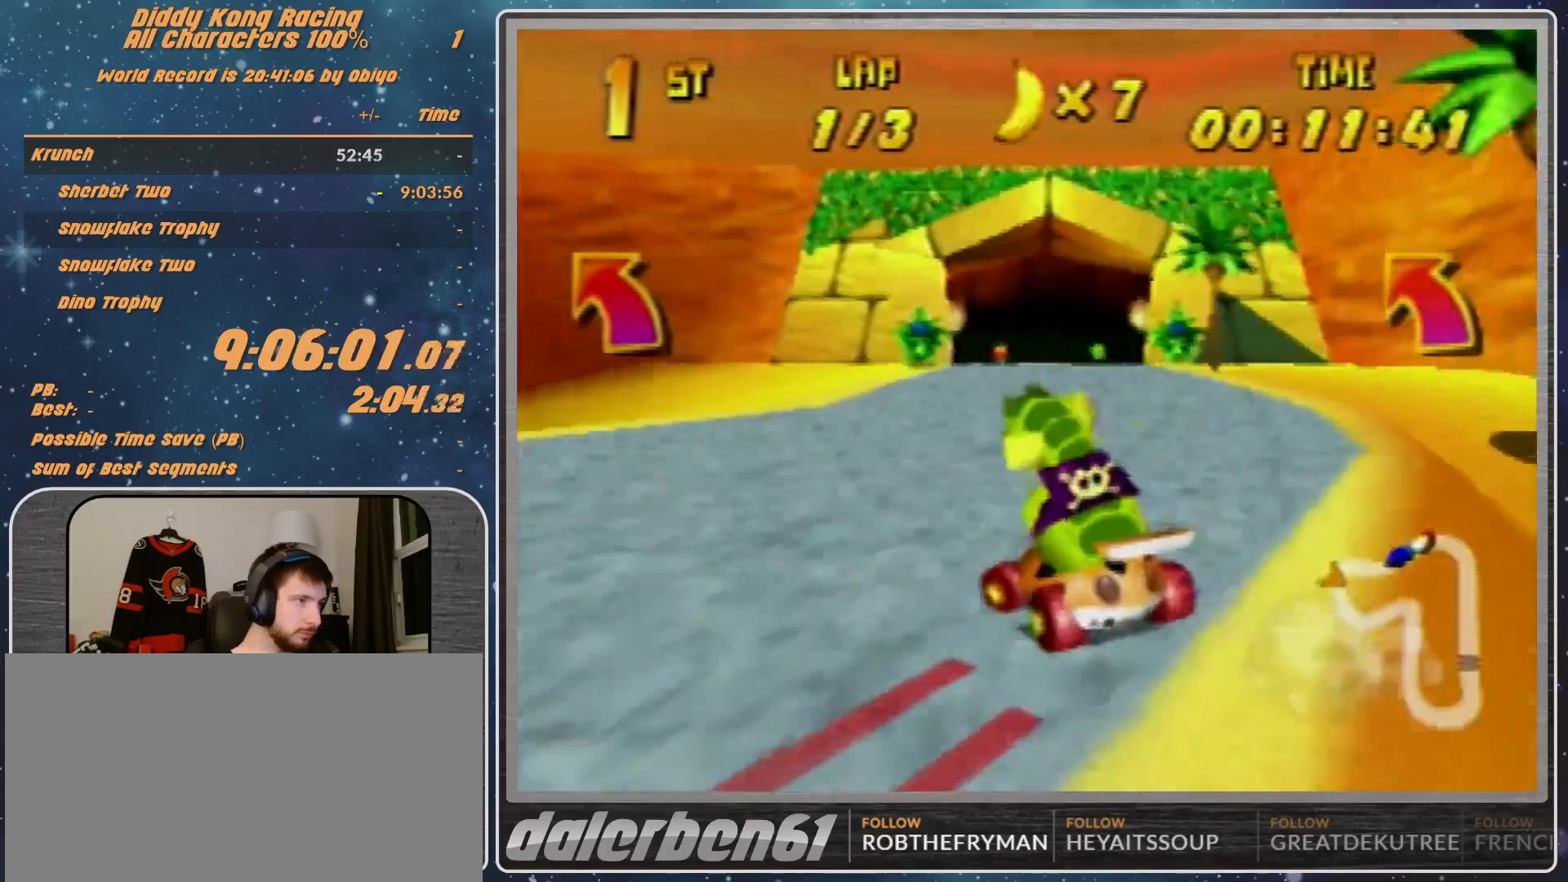
{"buttons": [], "left_stick": "up-left", "events": [[100, "A", "down"], [167, "A", "up"], [267, "A", "down"], [300, "A", "up"], [400, "A", "down"], [433, "A", "up"]]}
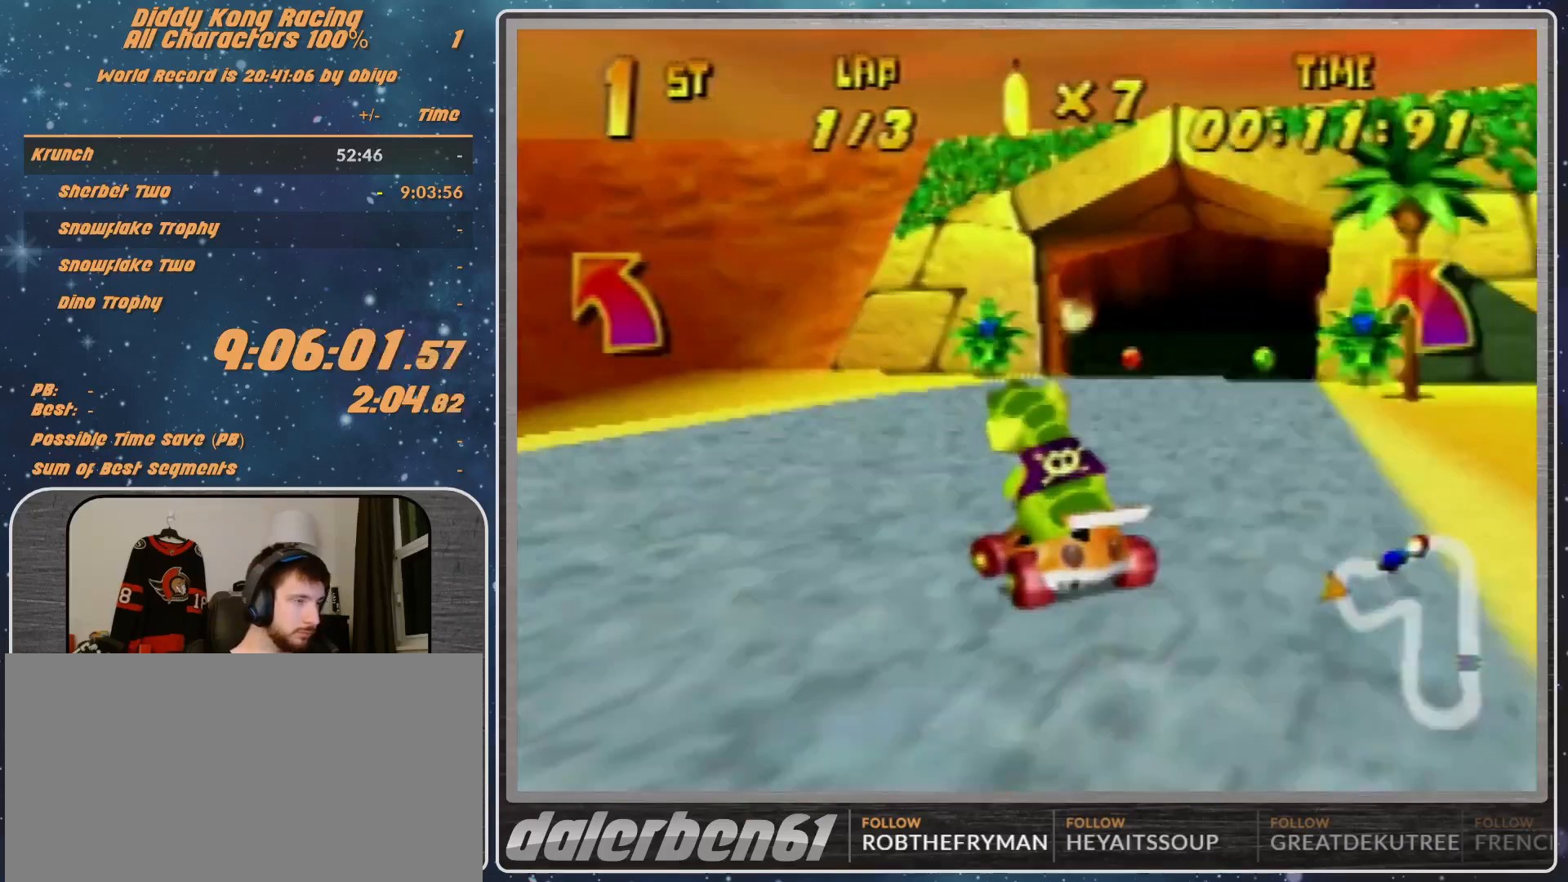
{"buttons": ["A", "R1"], "left_stick": "up-right", "events": [[33, "A", "down"], [100, "A", "up"], [167, "R1", "down"], [200, "A", "down"], [267, "A", "up"], [367, "A", "down"], [400, "A", "up"], [467, "left_stick", "up-right"], [500, "A", "down"]]}
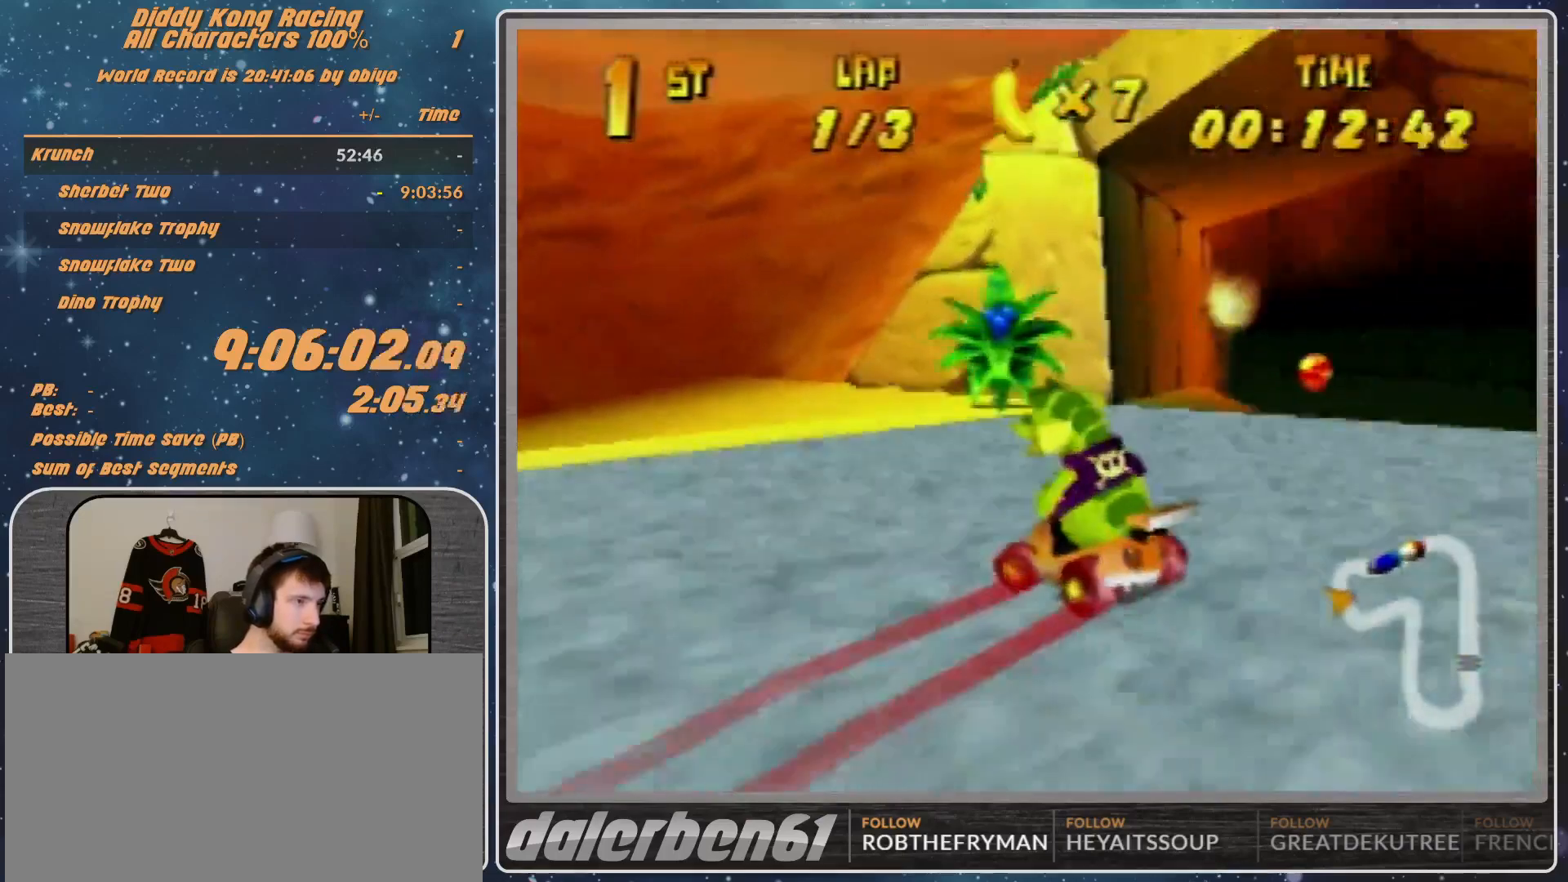
{"buttons": ["R1"], "left_stick": "up-right", "events": [[133, "A", "up"], [267, "left_stick", "up-left"], [400, "left_stick", "up-right"]]}
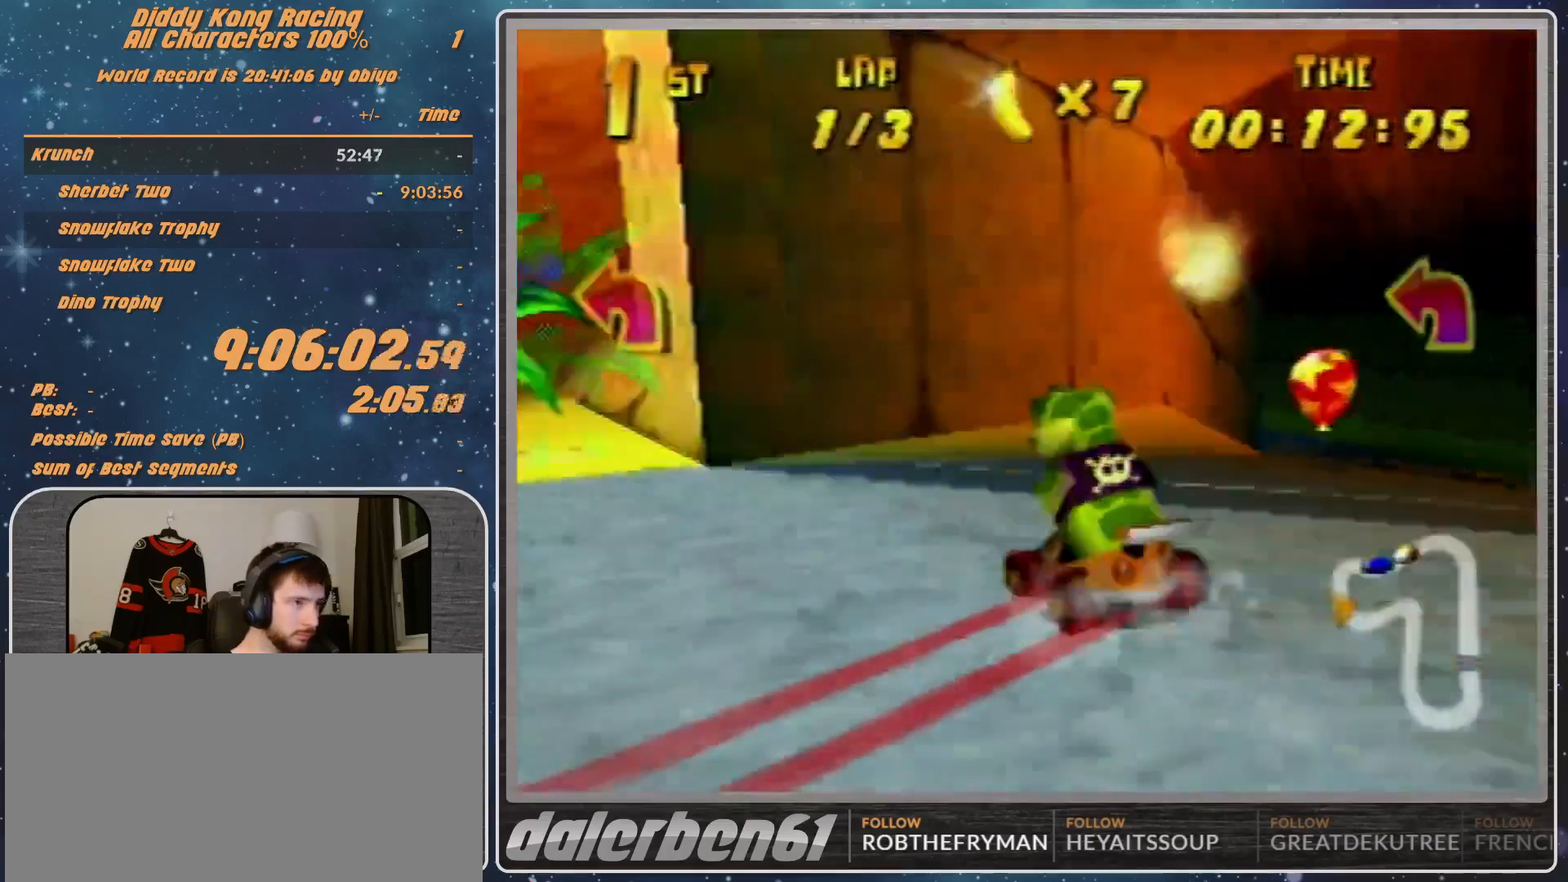
{"buttons": ["A"], "left_stick": "up-left", "events": [[33, "A", "down"], [133, "A", "up"], [267, "left_stick", "up-left"], [367, "R1", "up"], [467, "A", "down"]]}
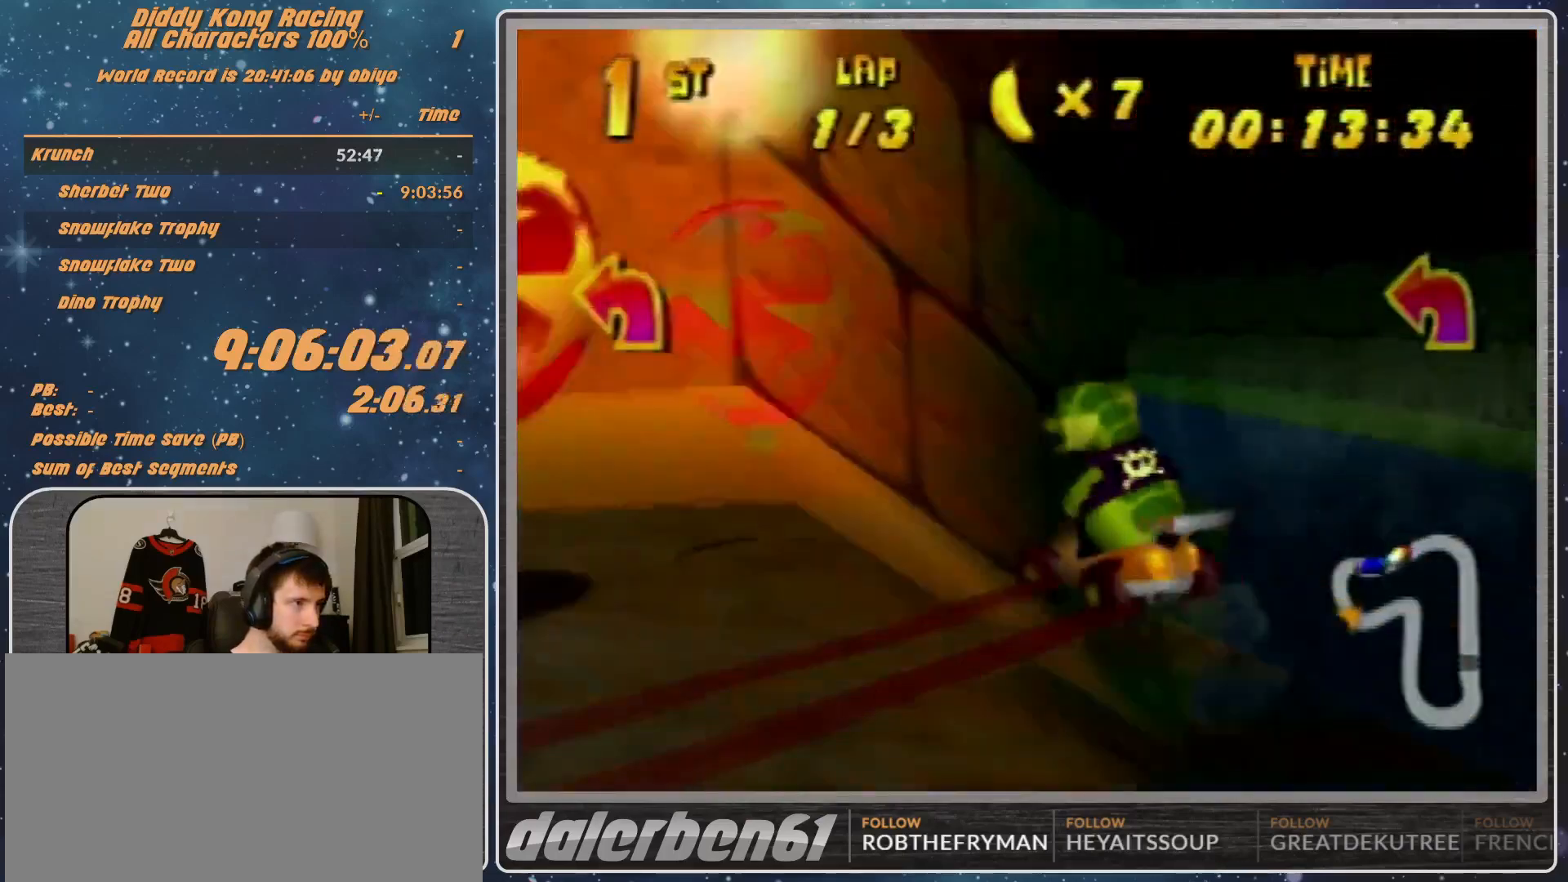
{"buttons": [], "left_stick": "up-right", "events": [[67, "A", "up"], [300, "A", "down"], [300, "left_stick", "up-right"], [367, "A", "up"]]}
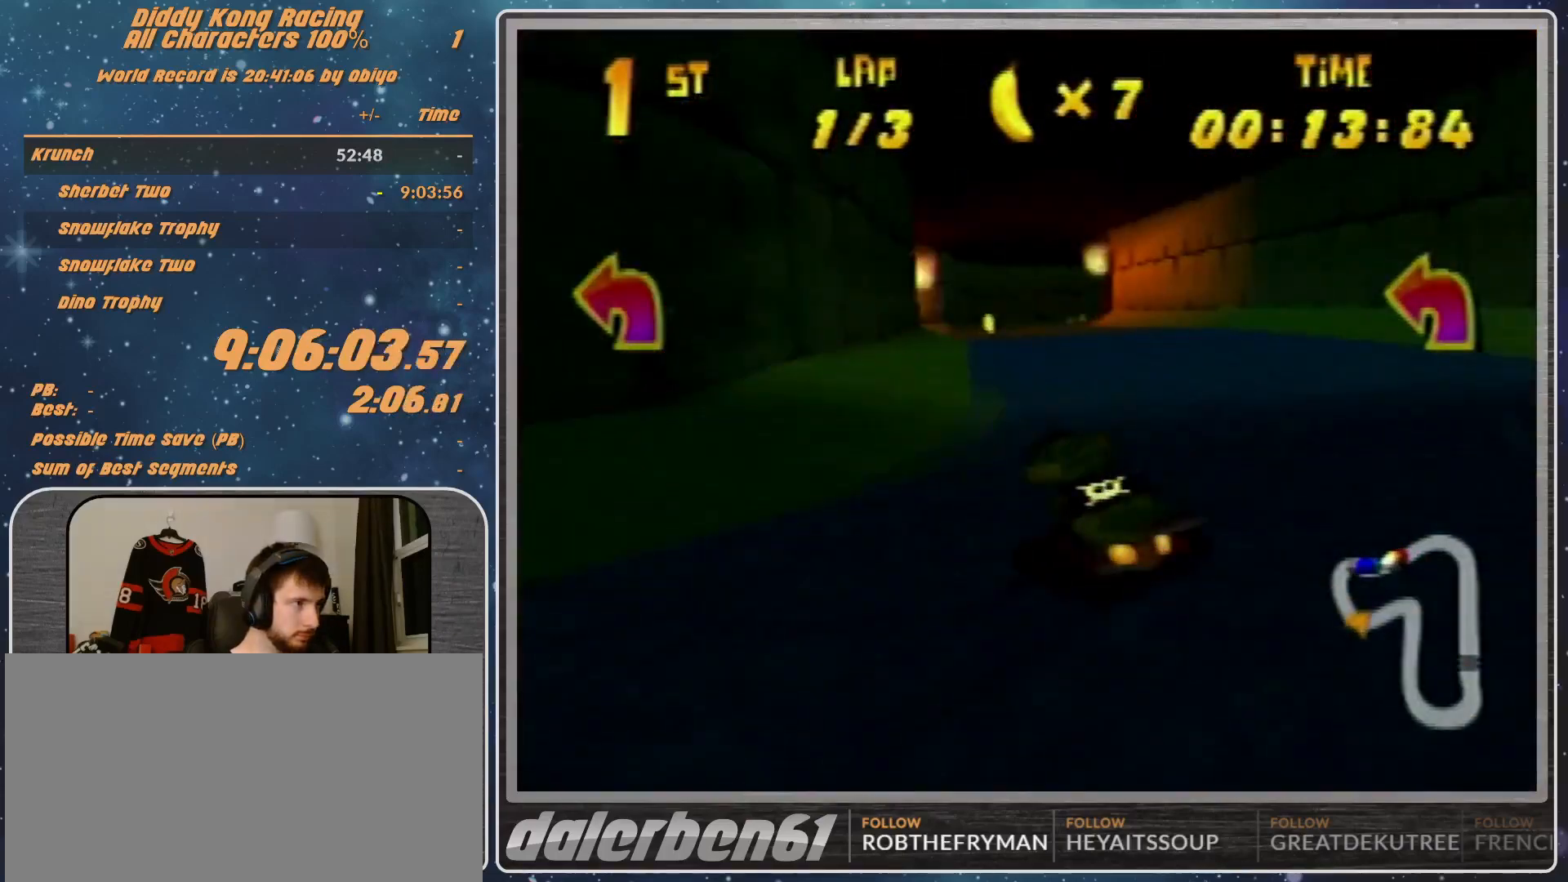
{"buttons": ["R1"], "left_stick": "up-right", "events": [[67, "left_stick", "center"], [133, "A", "down"], [133, "left_stick", "right"], [200, "A", "up"], [200, "left_stick", "up-right"], [300, "R1", "down"], [367, "A", "down"], [467, "A", "up"]]}
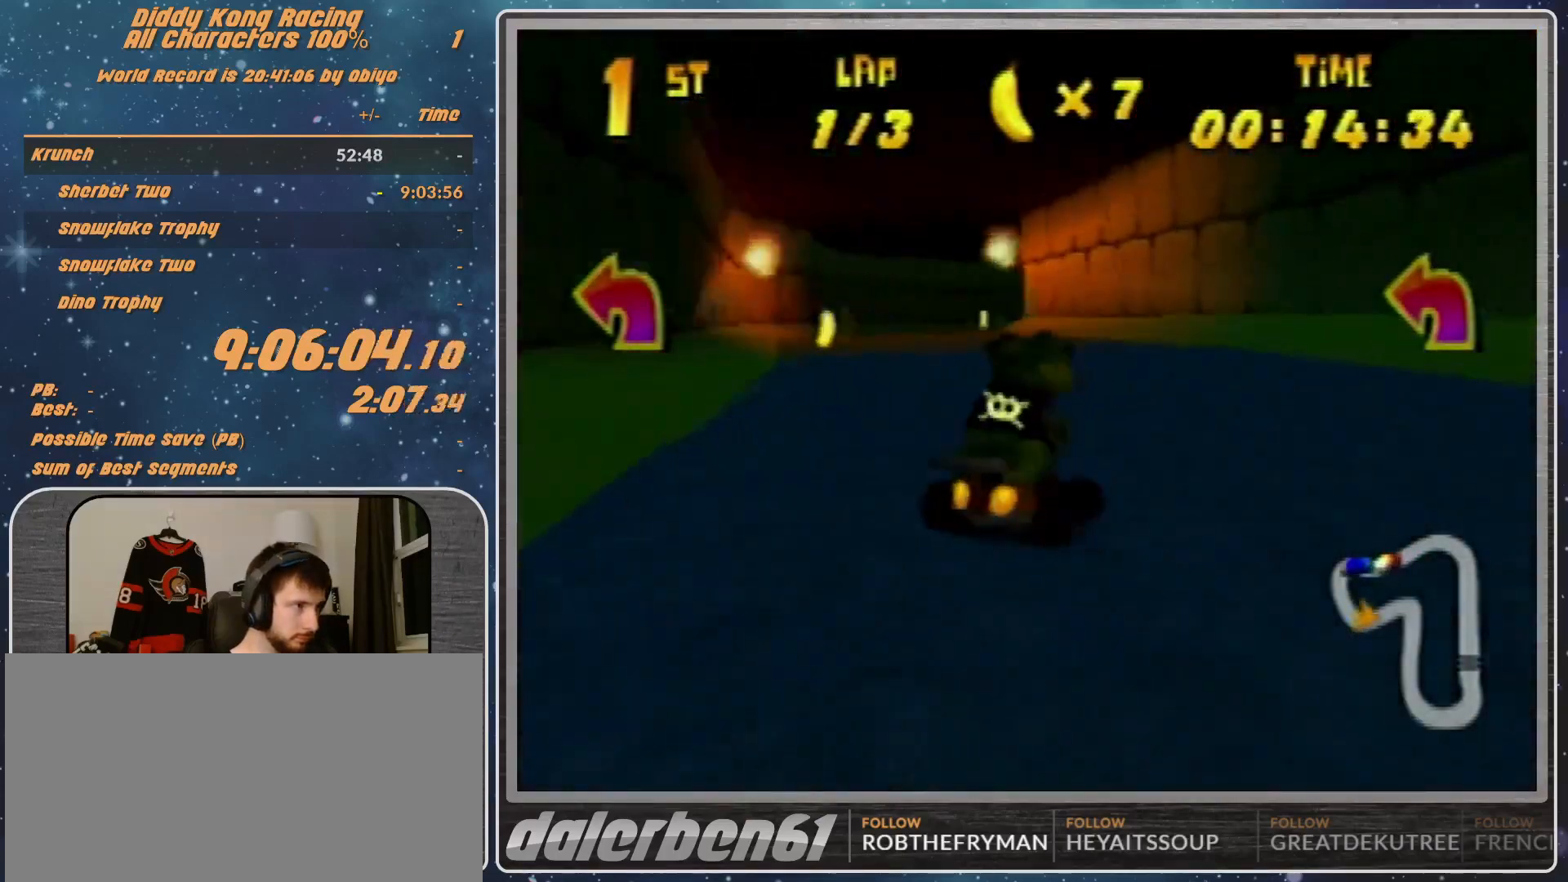
{"buttons": ["A", "R1"], "left_stick": "up-left", "events": [[33, "A", "down"], [100, "A", "up"], [200, "A", "down"], [233, "A", "up"], [300, "left_stick", "up-left"], [367, "A", "down"], [400, "A", "up"], [500, "A", "down"]]}